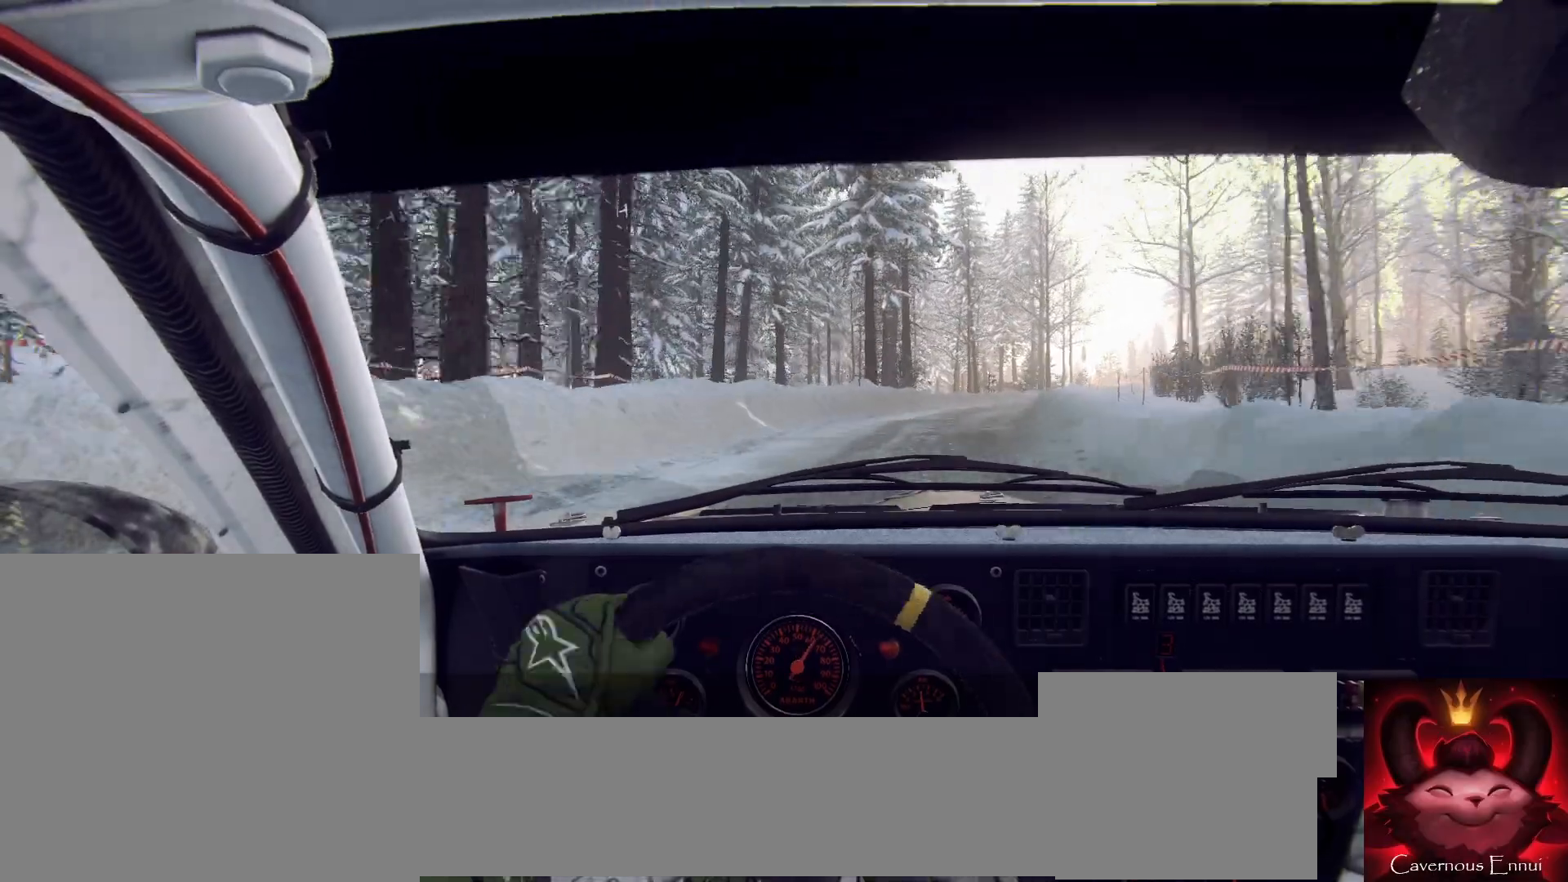
Gameplay with a controller (Xbox layout); each line is a JSON object with the inputs held at the frame after it. "events" lists button and stick changes between this image and that frame as [ms after this image, input, new state], when the widget could be followed in between.
{"buttons": [], "left_stick": "center", "right_stick": "up", "events": [[333, "left_stick", "center"]]}
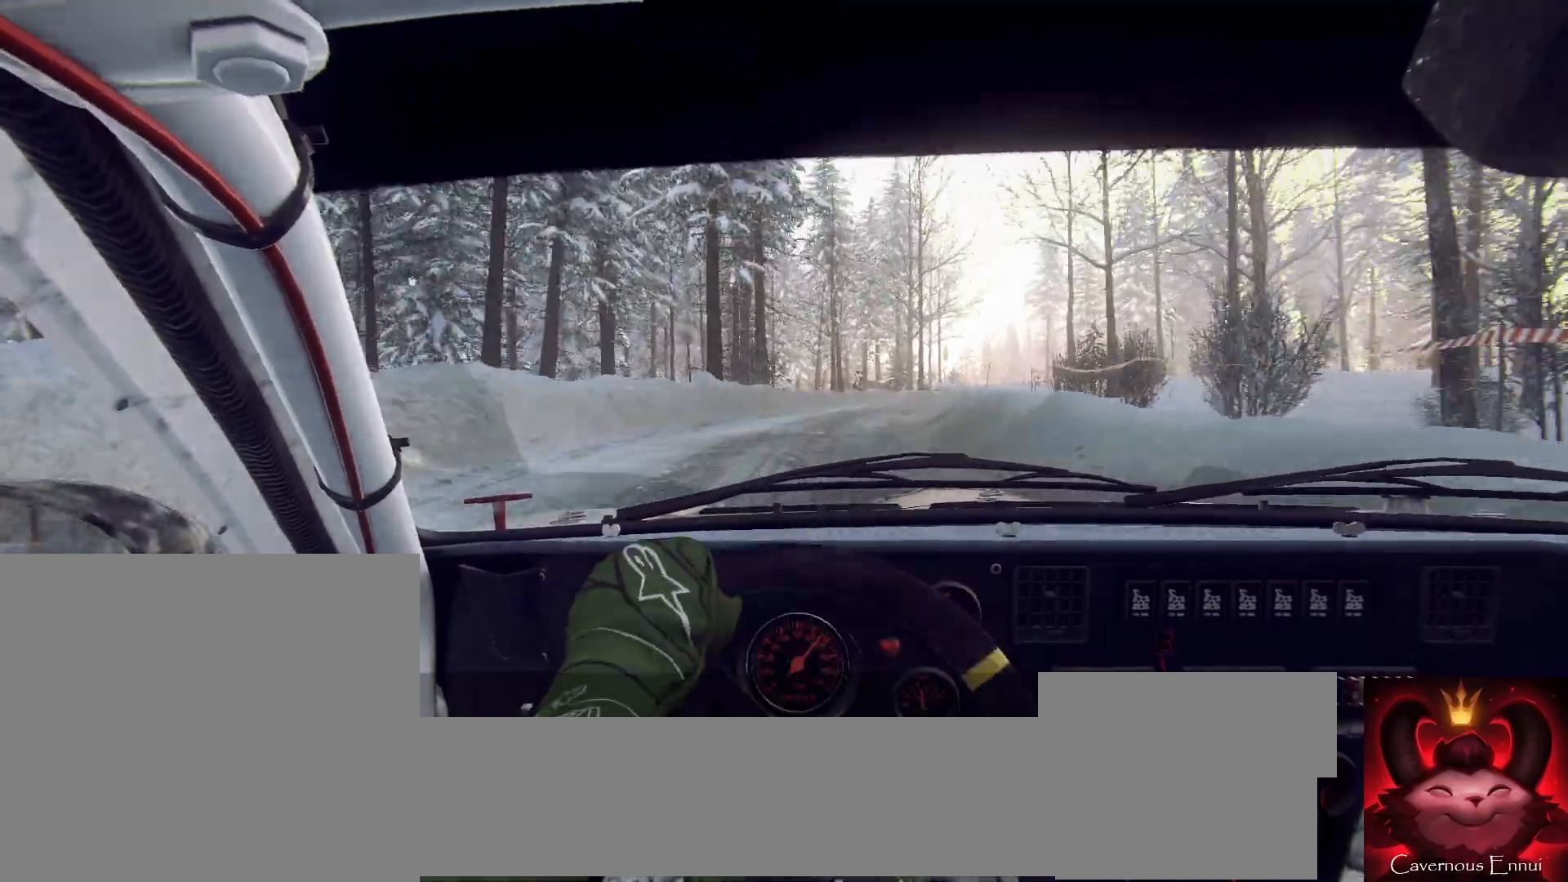
{"buttons": [], "left_stick": "down-left", "right_stick": "center", "events": [[367, "left_stick", "down-left"], [367, "right_stick", "center"]]}
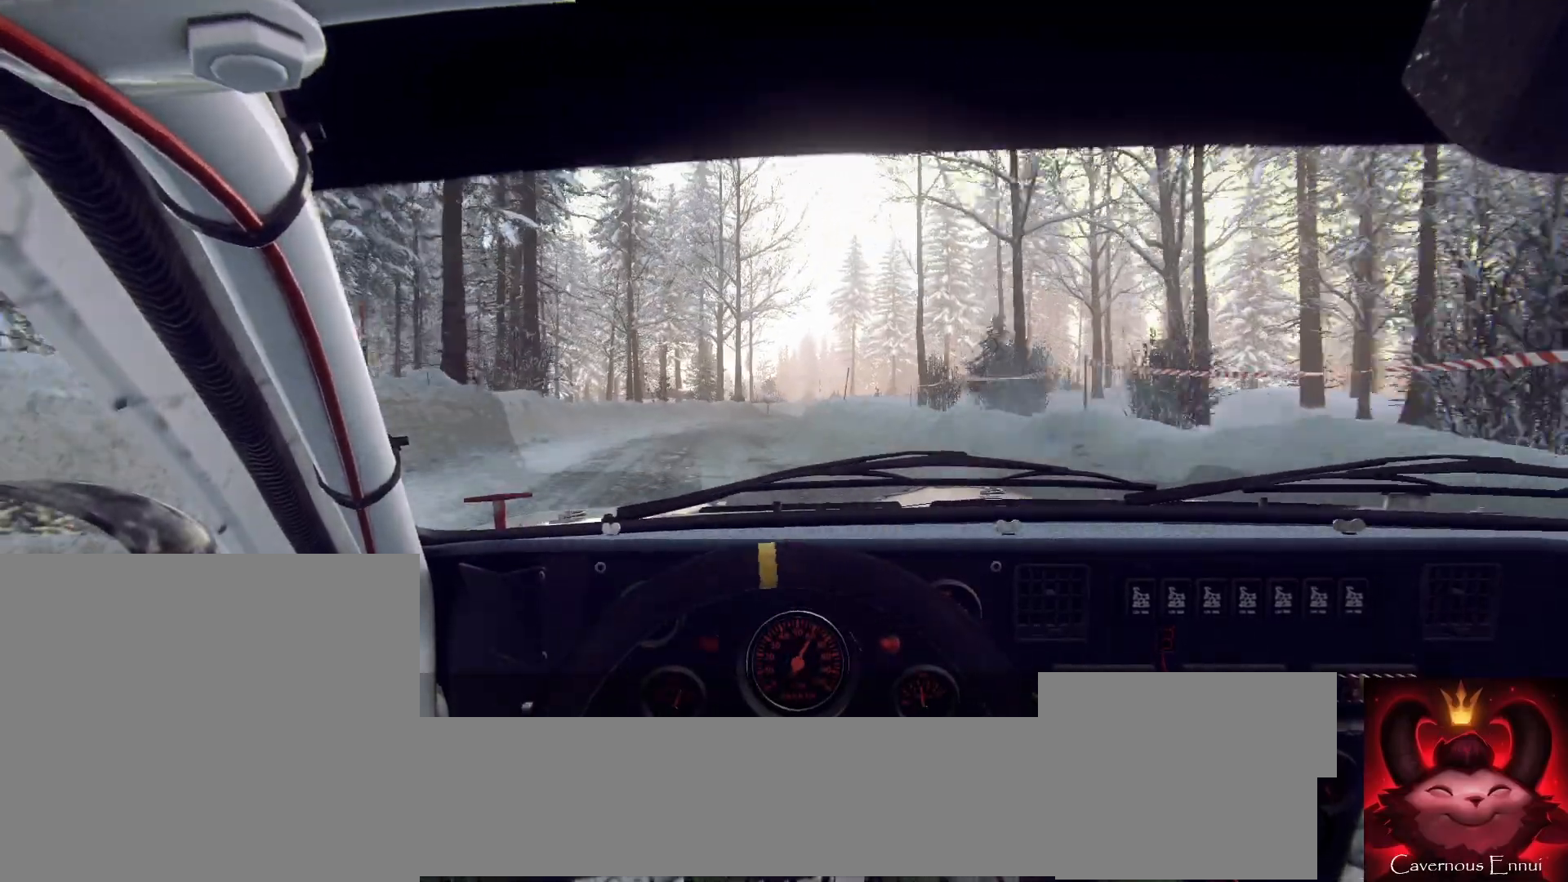
{"buttons": [], "left_stick": "down-left", "right_stick": "center", "events": [[33, "left_stick", "center"], [233, "left_stick", "right"], [333, "left_stick", "center"], [333, "right_stick", "up"], [400, "left_stick", "down-left"], [467, "right_stick", "center"]]}
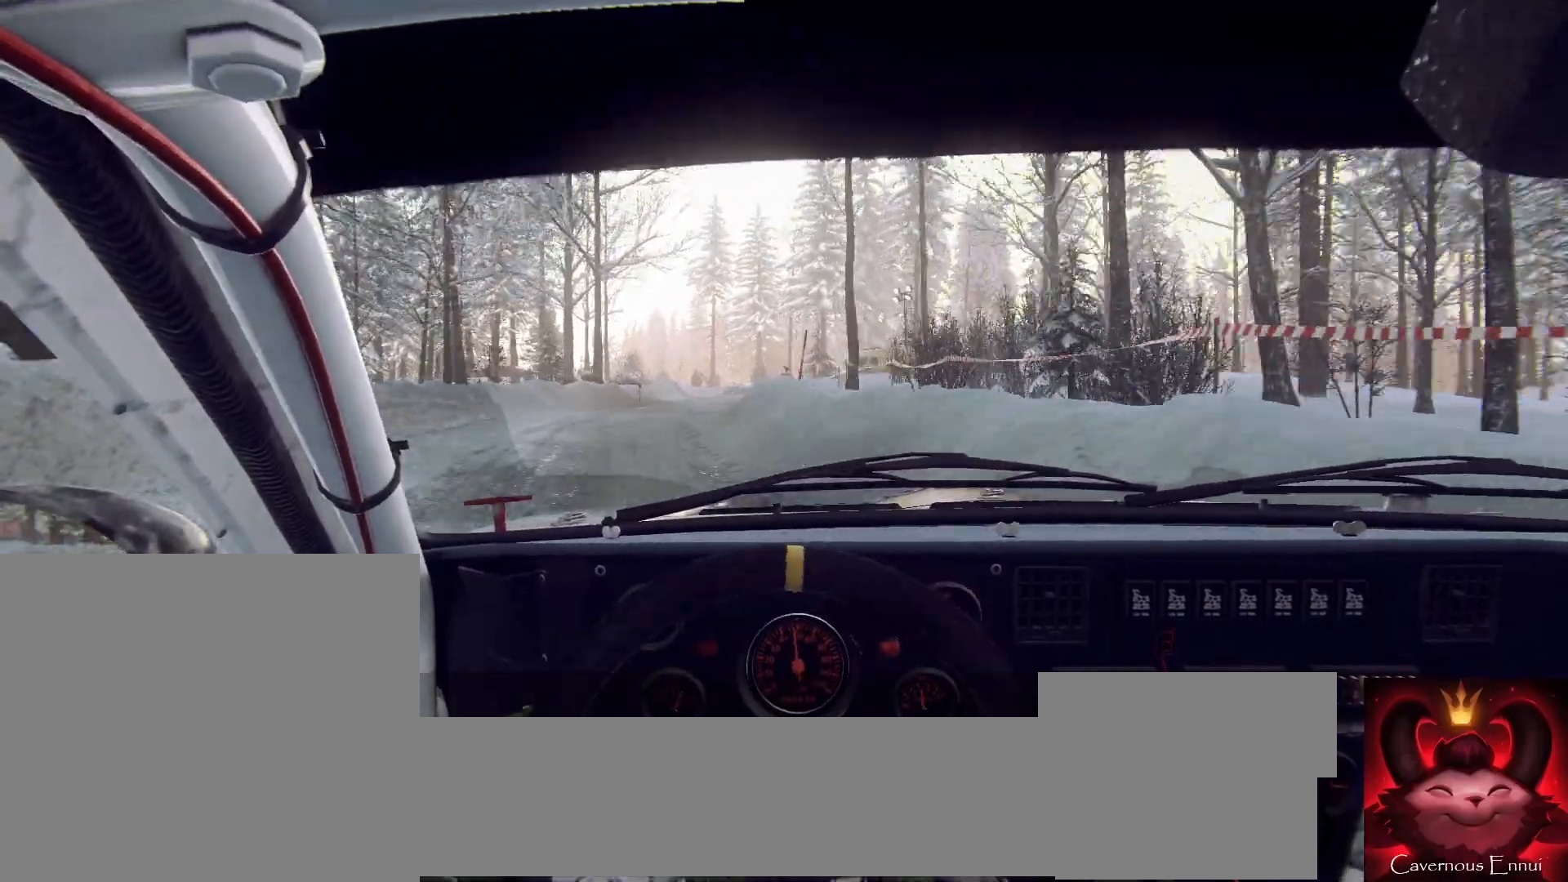
{"buttons": [], "left_stick": "center", "right_stick": "up", "events": [[133, "left_stick", "center"], [233, "left_stick", "left"], [367, "left_stick", "center"], [367, "right_stick", "up"]]}
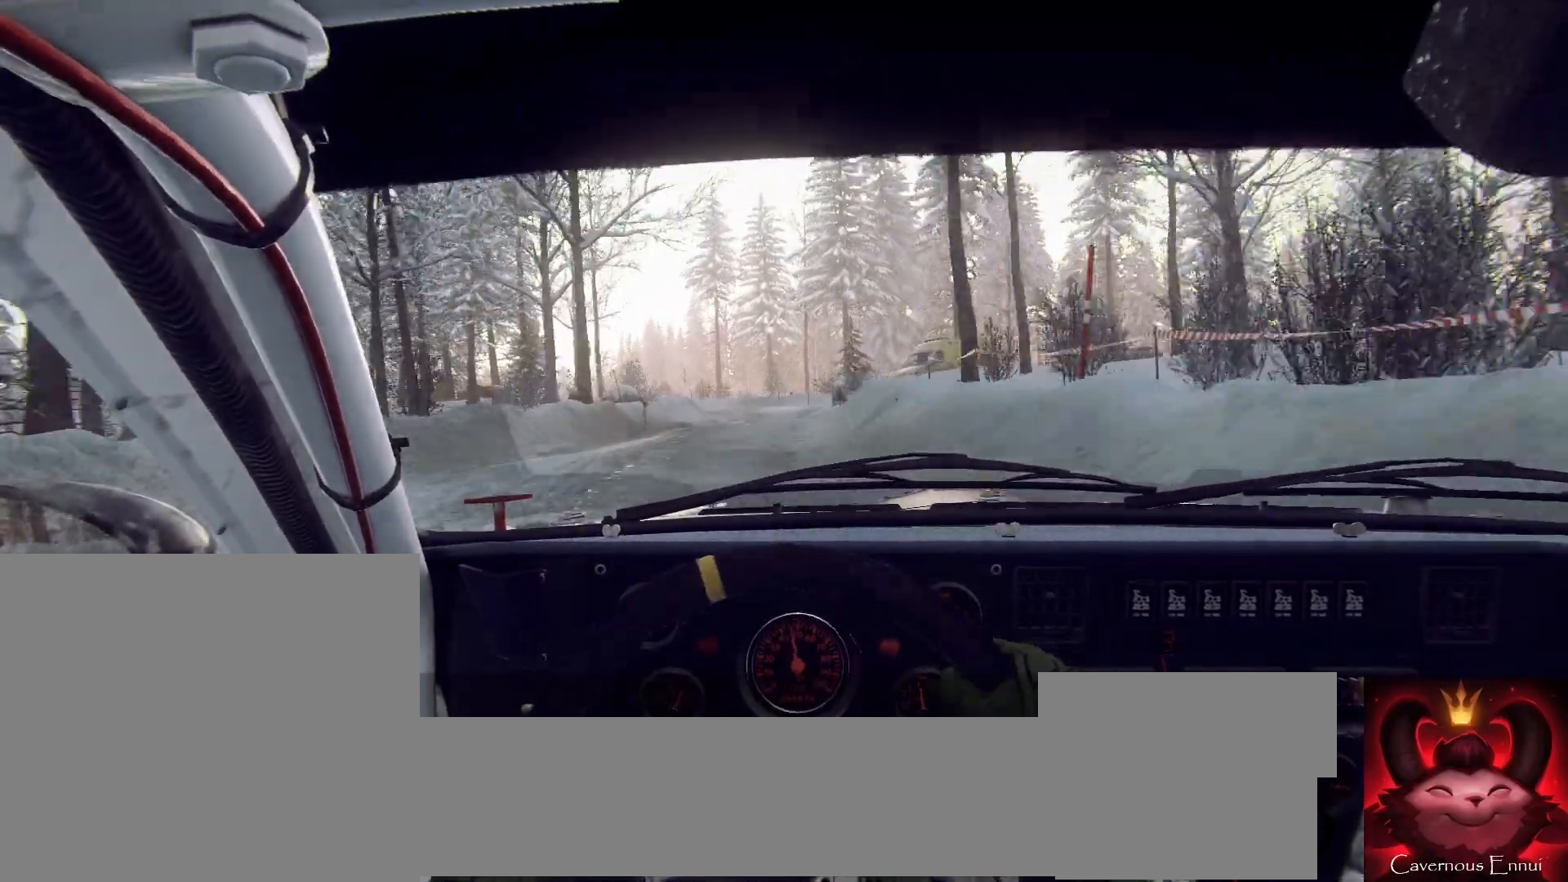
{"buttons": [], "left_stick": "center", "right_stick": "up", "events": [[33, "right_stick", "center"], [67, "left_stick", "right"], [300, "right_stick", "up"], [333, "left_stick", "center"]]}
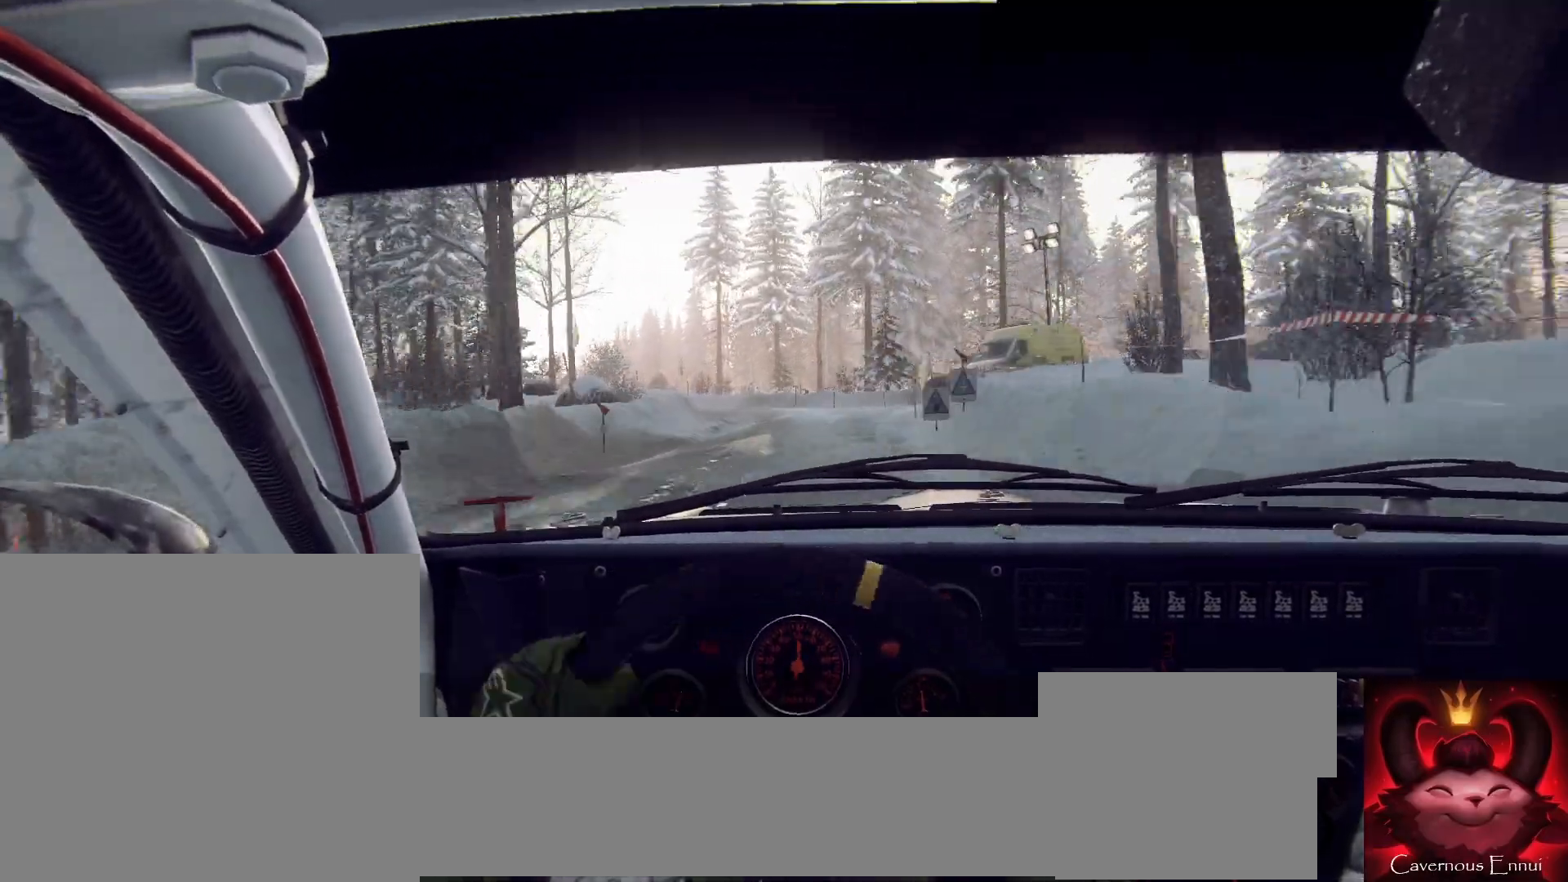
{"buttons": [], "left_stick": "center", "right_stick": "up", "events": [[200, "left_stick", "left"], [433, "left_stick", "center"]]}
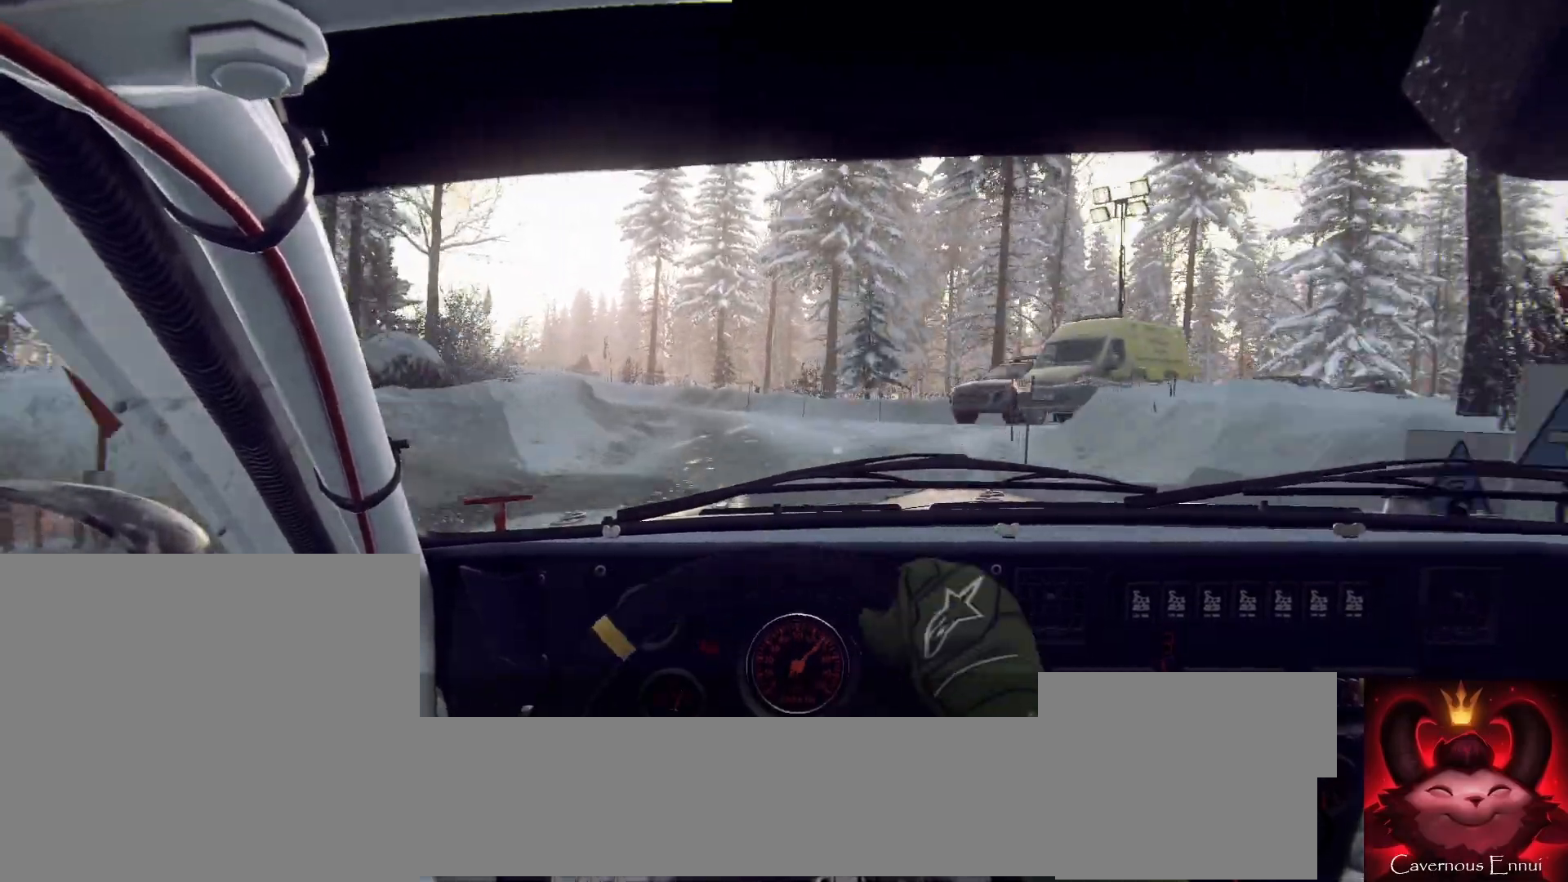
{"buttons": [], "left_stick": "center", "right_stick": "center", "events": [[33, "left_stick", "left"], [267, "L2", "down"], [267, "right_stick", "center"], [433, "L2", "up"], [467, "left_stick", "center"]]}
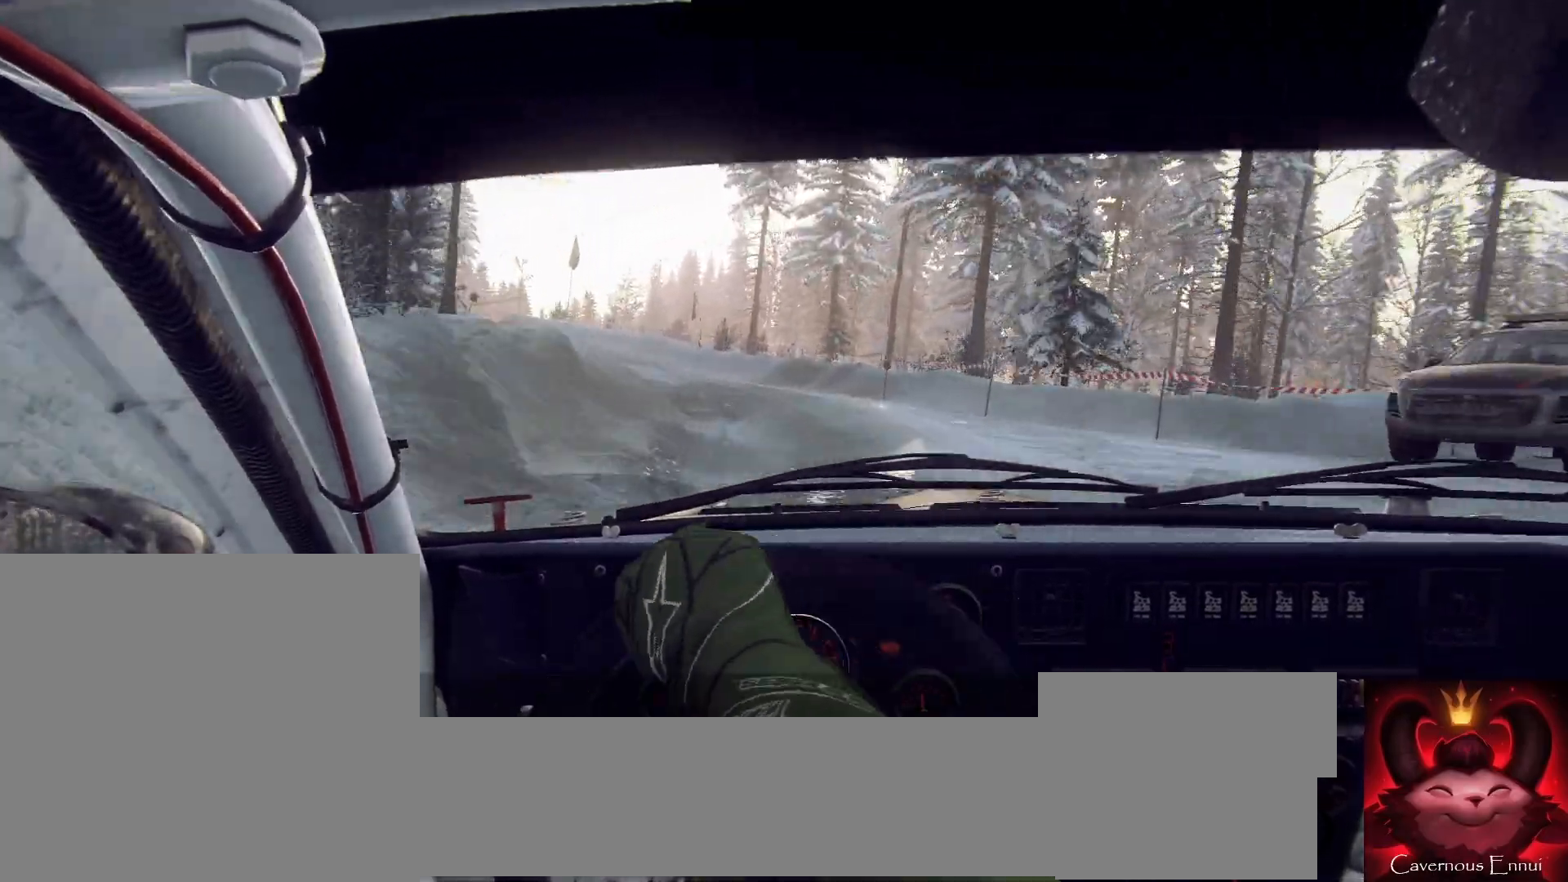
{"buttons": [], "left_stick": "right", "right_stick": "up", "events": [[100, "left_stick", "left"], [233, "left_stick", "center"], [400, "right_stick", "up"], [433, "left_stick", "right"]]}
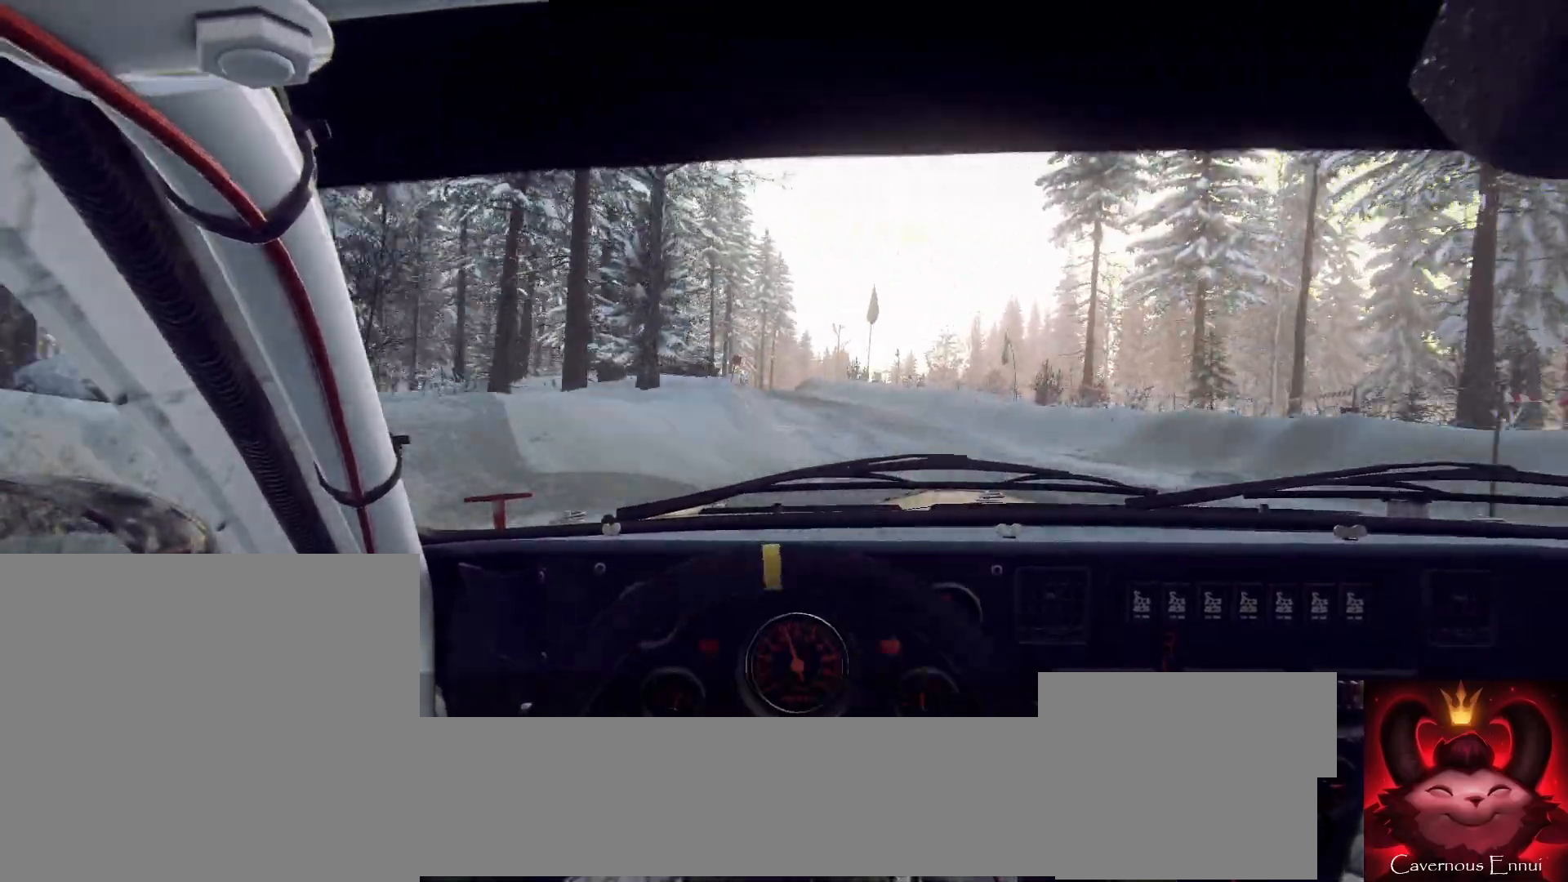
{"buttons": [], "left_stick": "center", "right_stick": "up", "events": [[33, "right_stick", "center"], [100, "left_stick", "center"], [200, "left_stick", "right"], [300, "left_stick", "center"], [300, "right_stick", "up"]]}
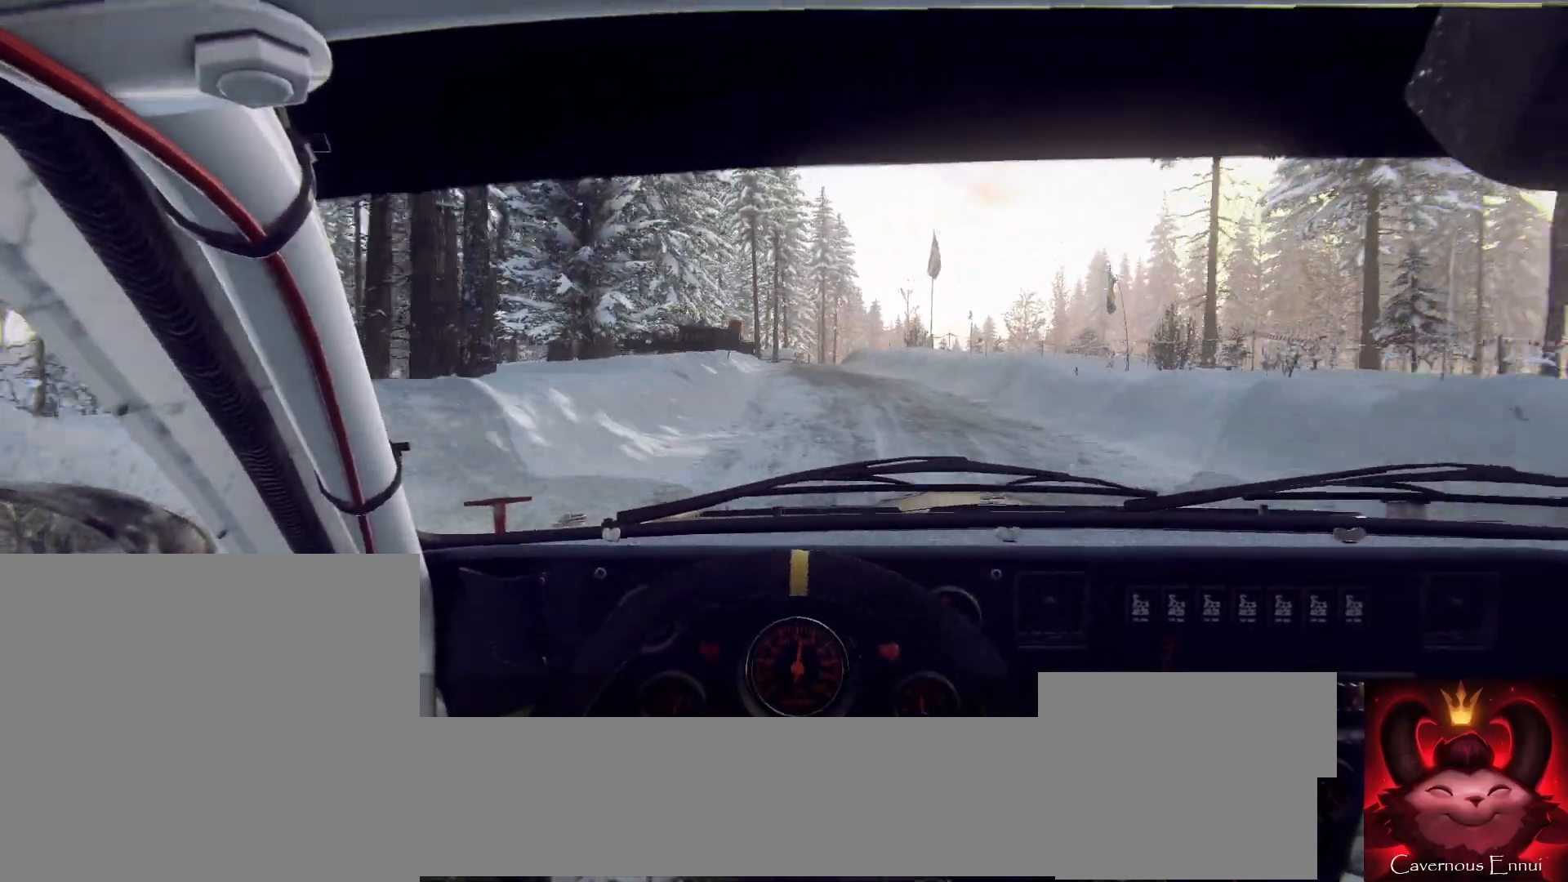
{"buttons": [], "left_stick": "right", "right_stick": "up", "events": [[133, "left_stick", "right"], [333, "left_stick", "center"], [467, "left_stick", "right"]]}
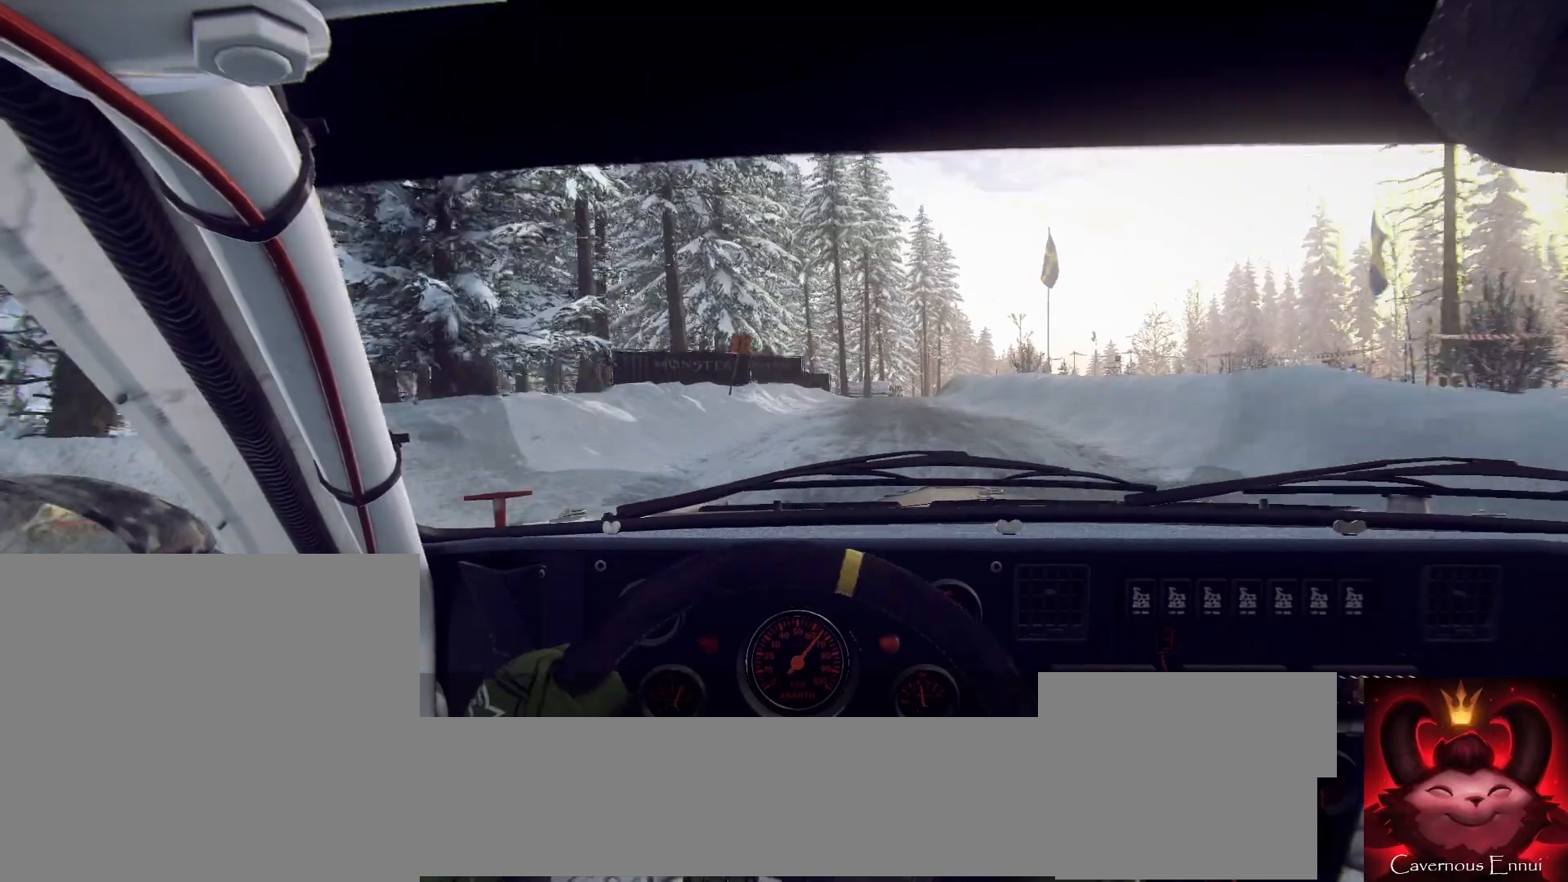
{"buttons": [], "left_stick": "center", "right_stick": "up", "events": [[200, "left_stick", "center"]]}
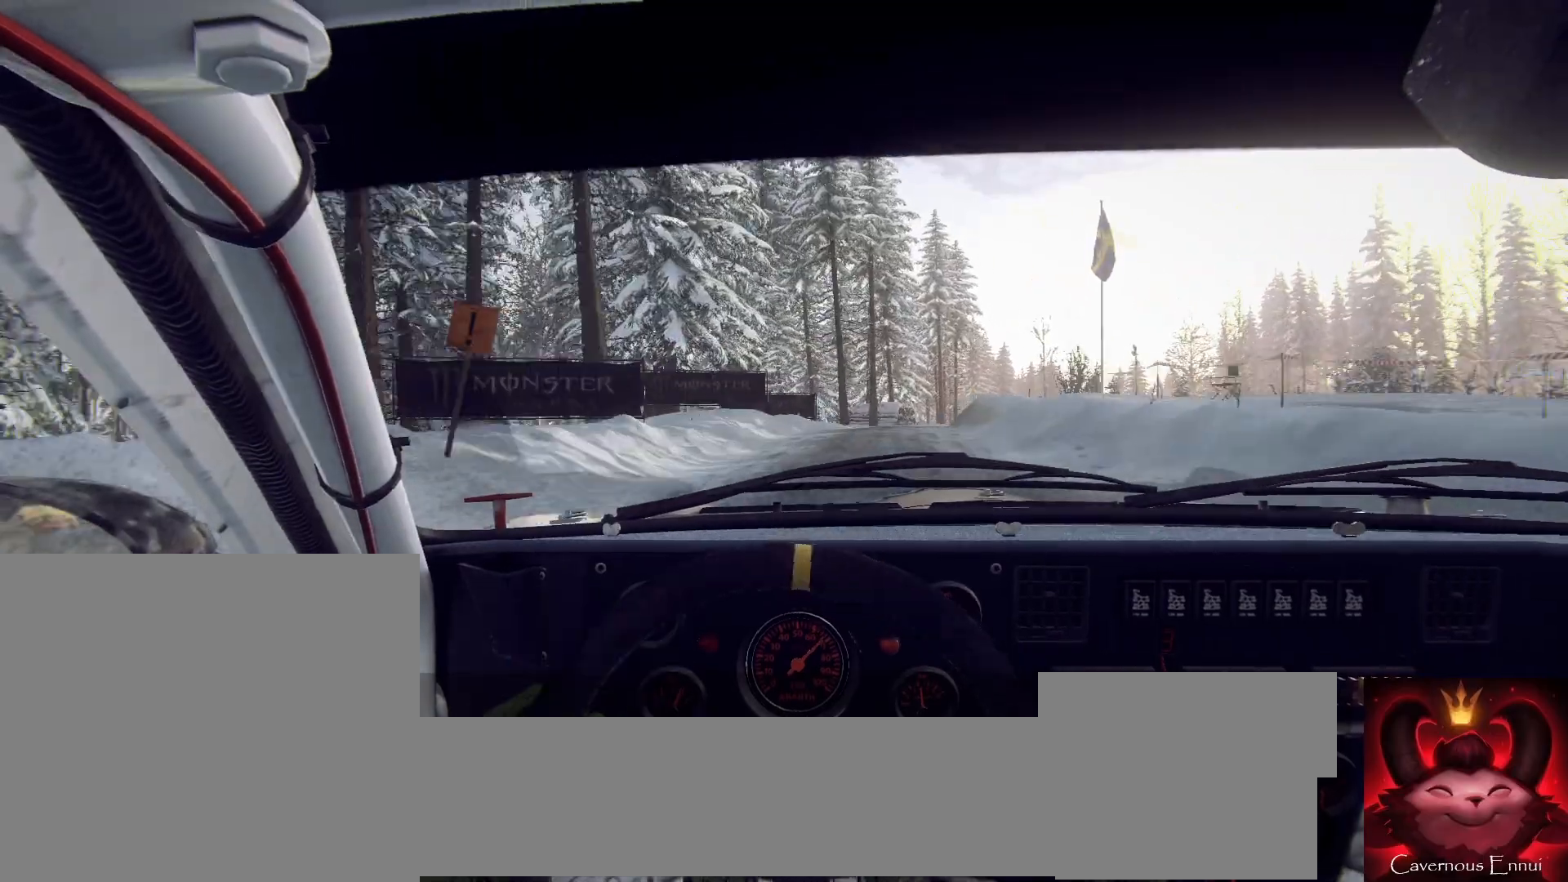
{"buttons": [], "left_stick": "center", "right_stick": "center", "events": [[100, "left_stick", "right"], [333, "right_stick", "center"], [400, "left_stick", "center"]]}
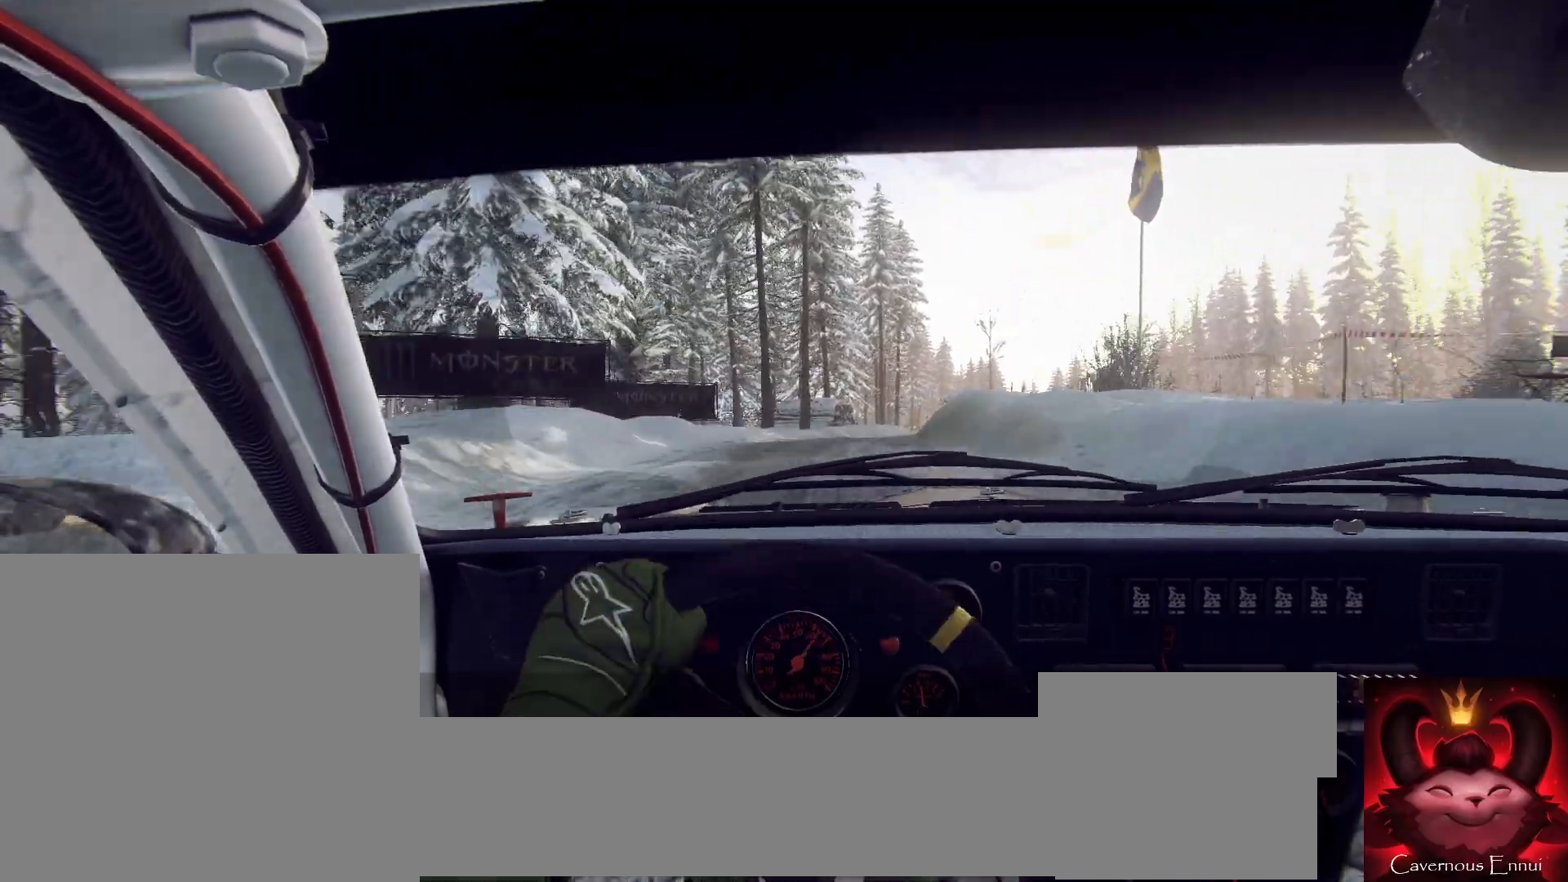
{"buttons": [], "left_stick": "center", "right_stick": "center", "events": [[133, "left_stick", "down-left"], [133, "right_stick", "up"], [267, "left_stick", "center"], [267, "right_stick", "center"], [367, "left_stick", "left"], [467, "left_stick", "center"]]}
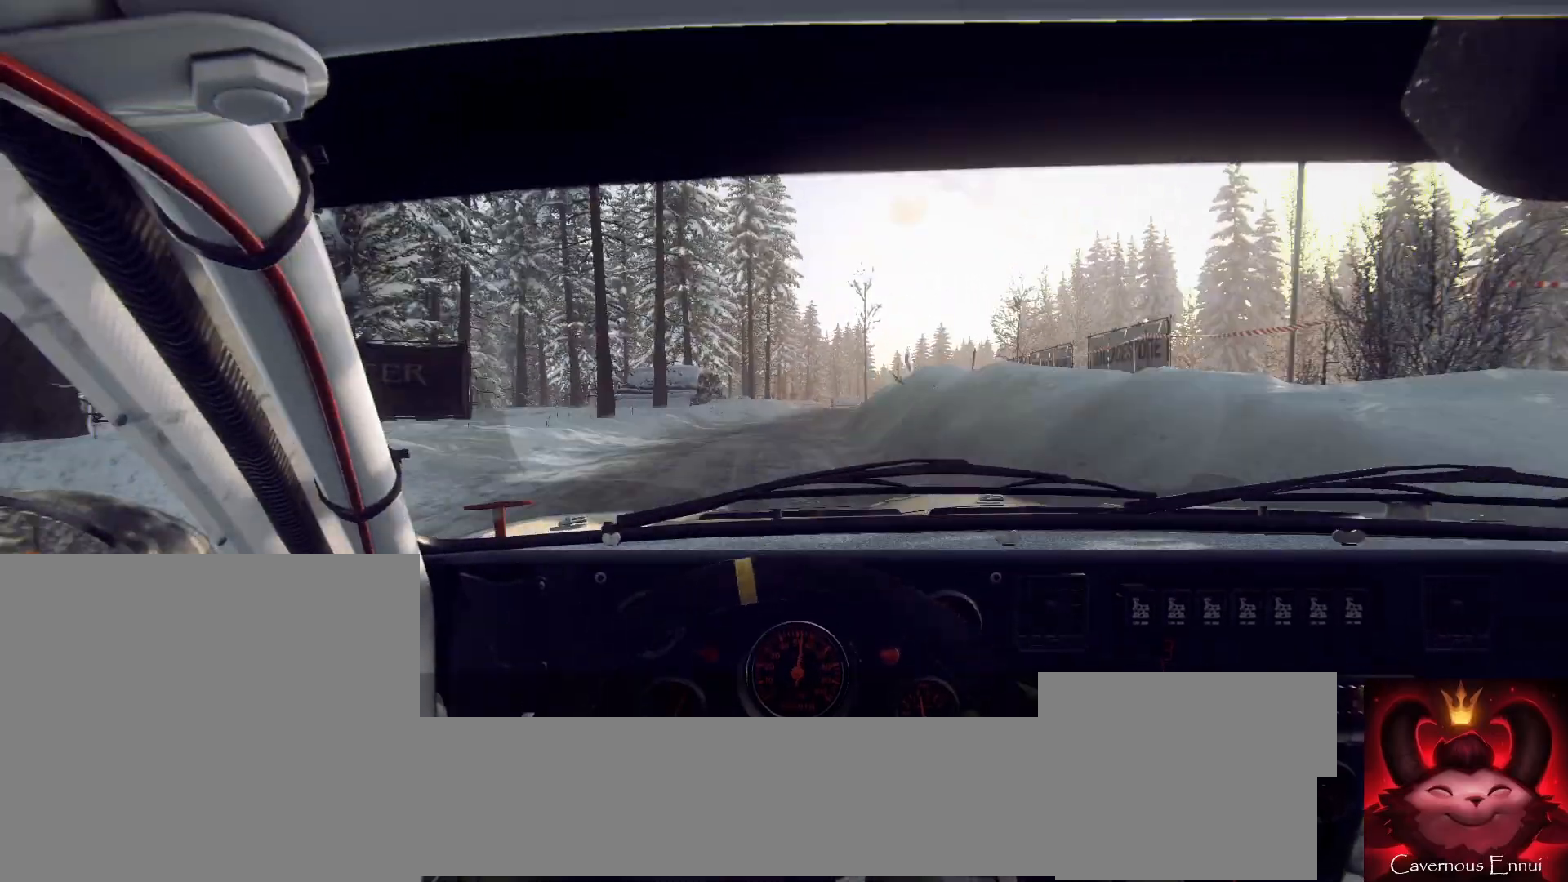
{"buttons": [], "left_stick": "center", "right_stick": "up", "events": [[133, "right_stick", "up"], [200, "left_stick", "down-left"], [333, "left_stick", "center"]]}
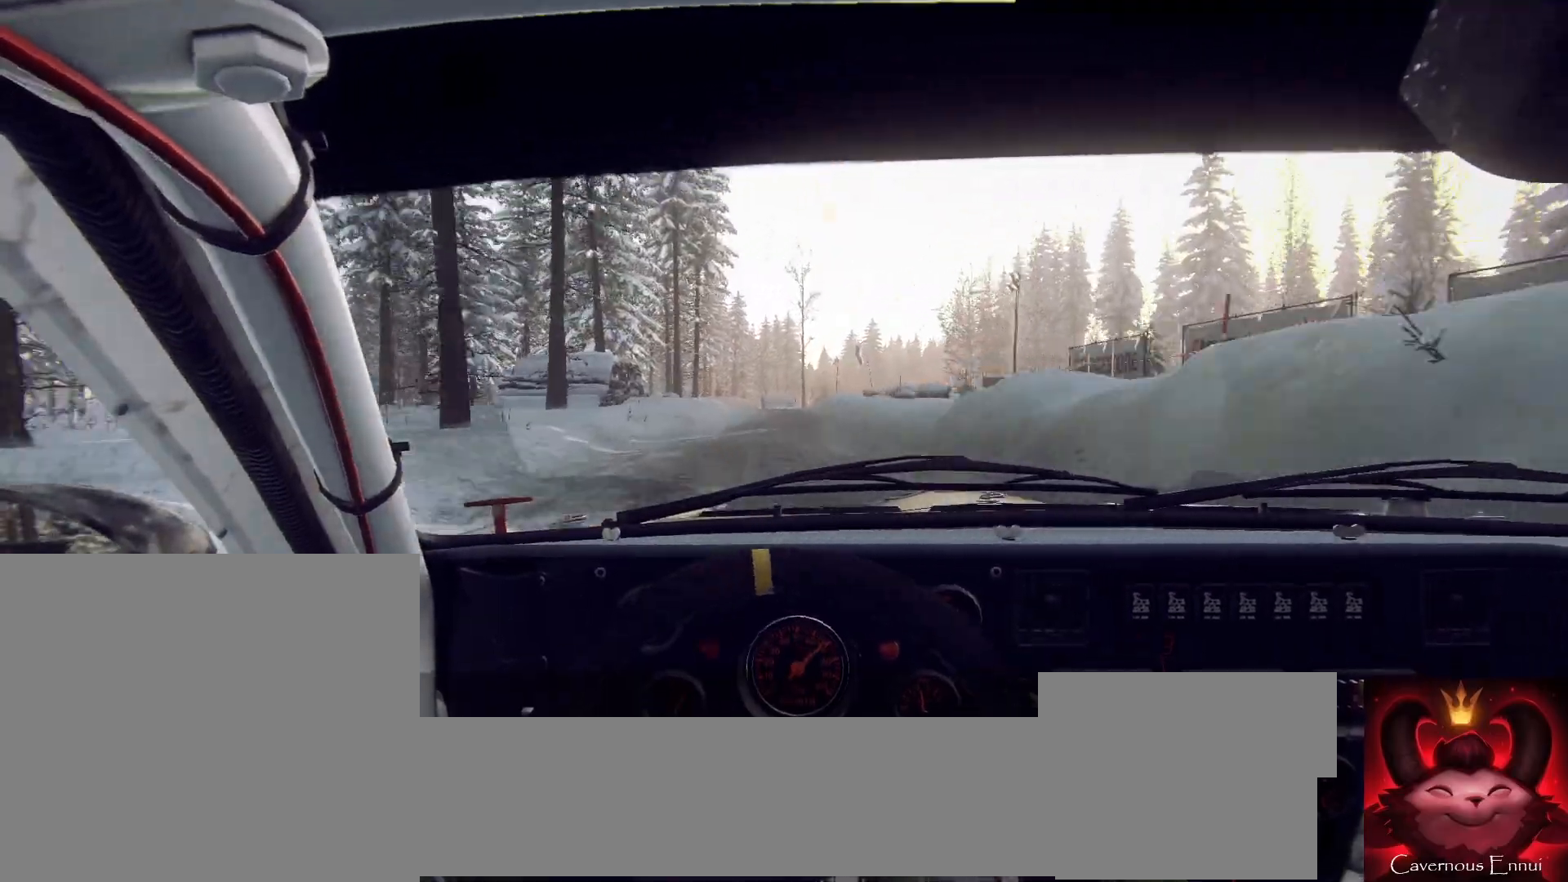
{"buttons": [], "left_stick": "left", "right_stick": "up", "events": [[67, "left_stick", "right"], [200, "left_stick", "center"], [367, "left_stick", "right"], [500, "left_stick", "left"]]}
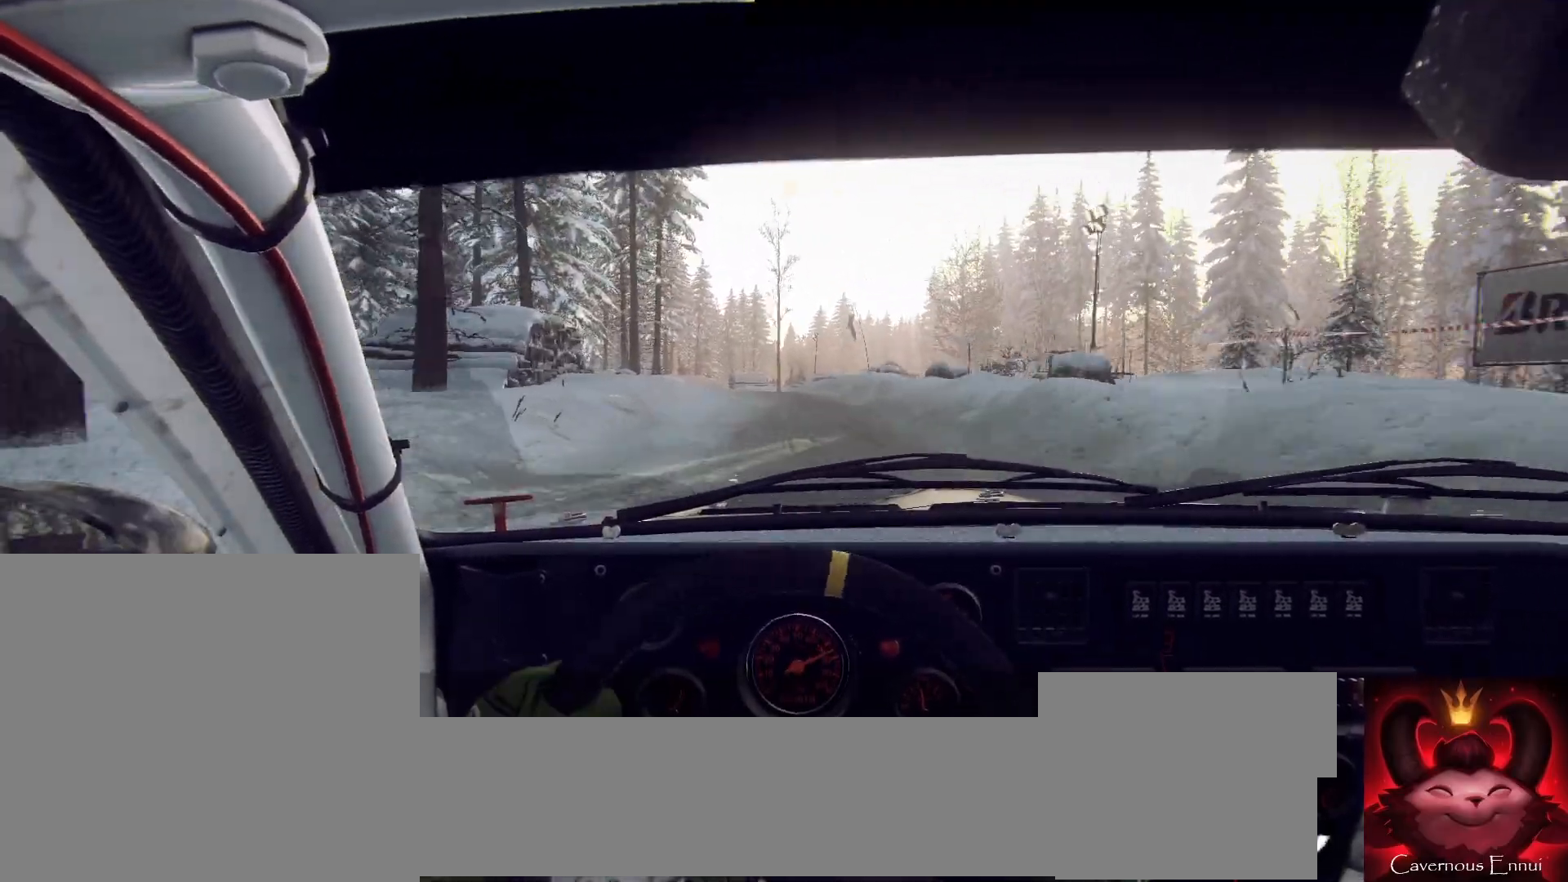
{"buttons": [], "left_stick": "center", "right_stick": "up", "events": [[33, "left_stick", "center"], [133, "left_stick", "down-left"], [200, "R1", "down"], [233, "R1", "up"], [400, "left_stick", "center"]]}
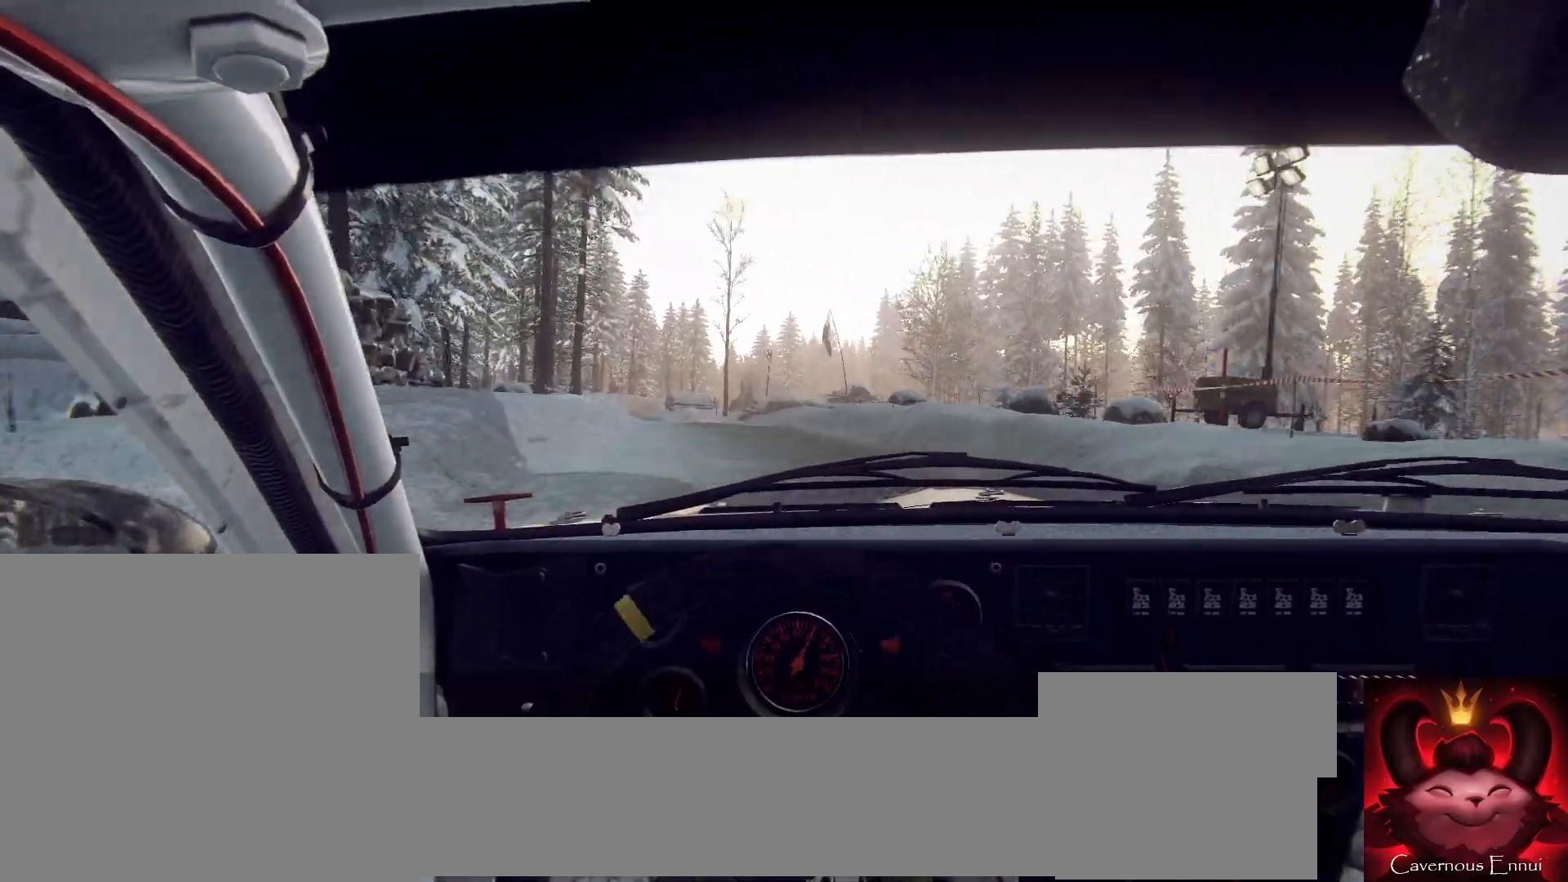
{"buttons": [], "left_stick": "left", "right_stick": "center", "events": [[33, "left_stick", "left"], [267, "left_stick", "center"], [367, "left_stick", "left"], [433, "right_stick", "center"]]}
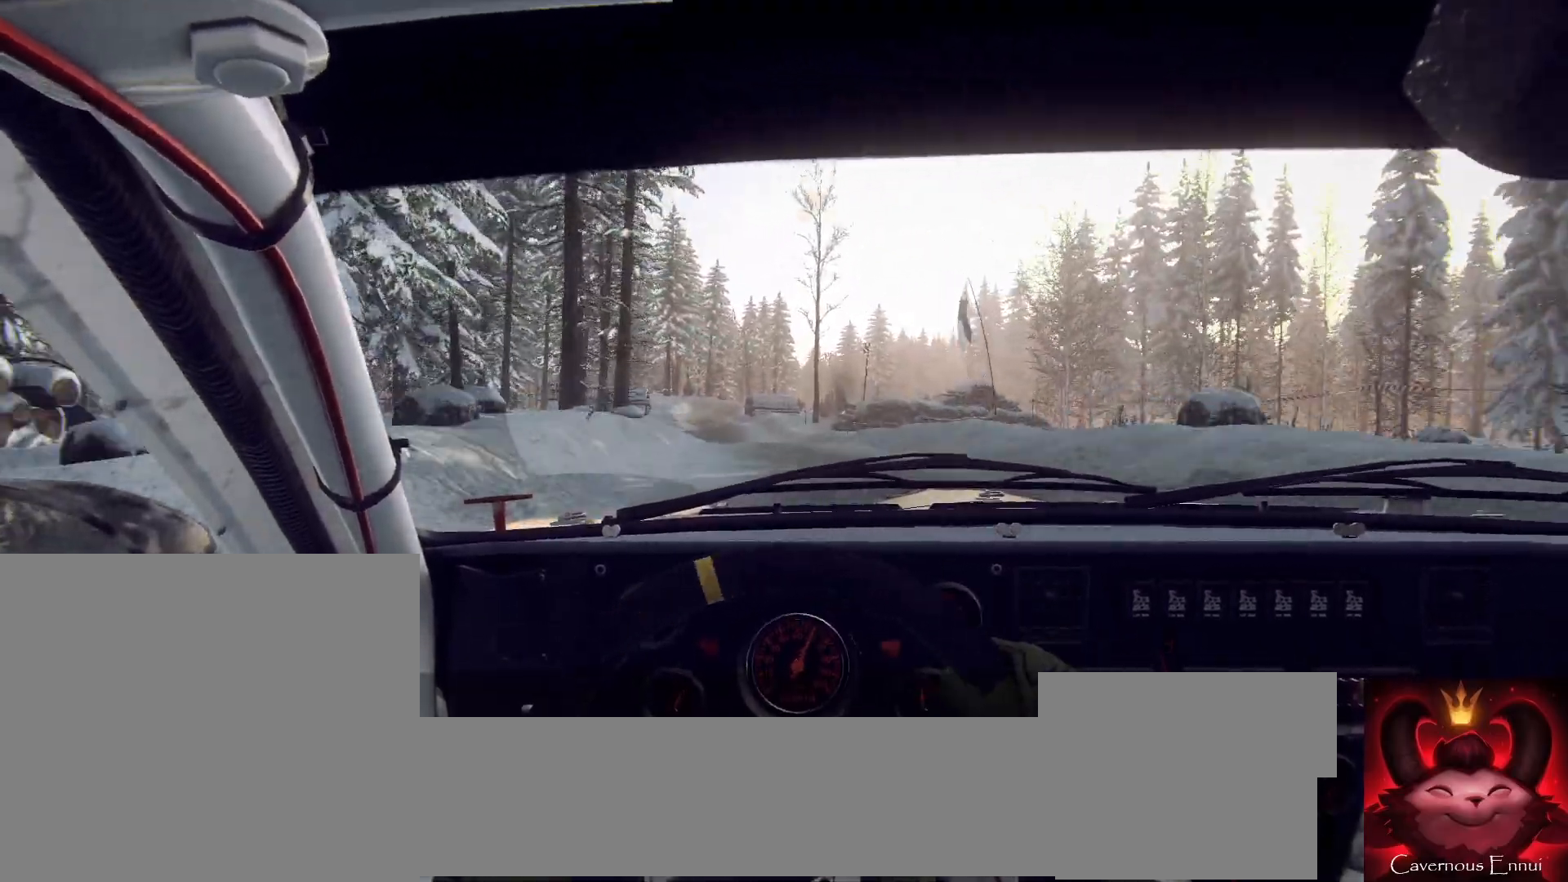
{"buttons": [], "left_stick": "center", "right_stick": "center", "events": [[33, "left_stick", "center"], [233, "right_stick", "up"], [300, "left_stick", "right"], [300, "right_stick", "center"], [467, "left_stick", "center"]]}
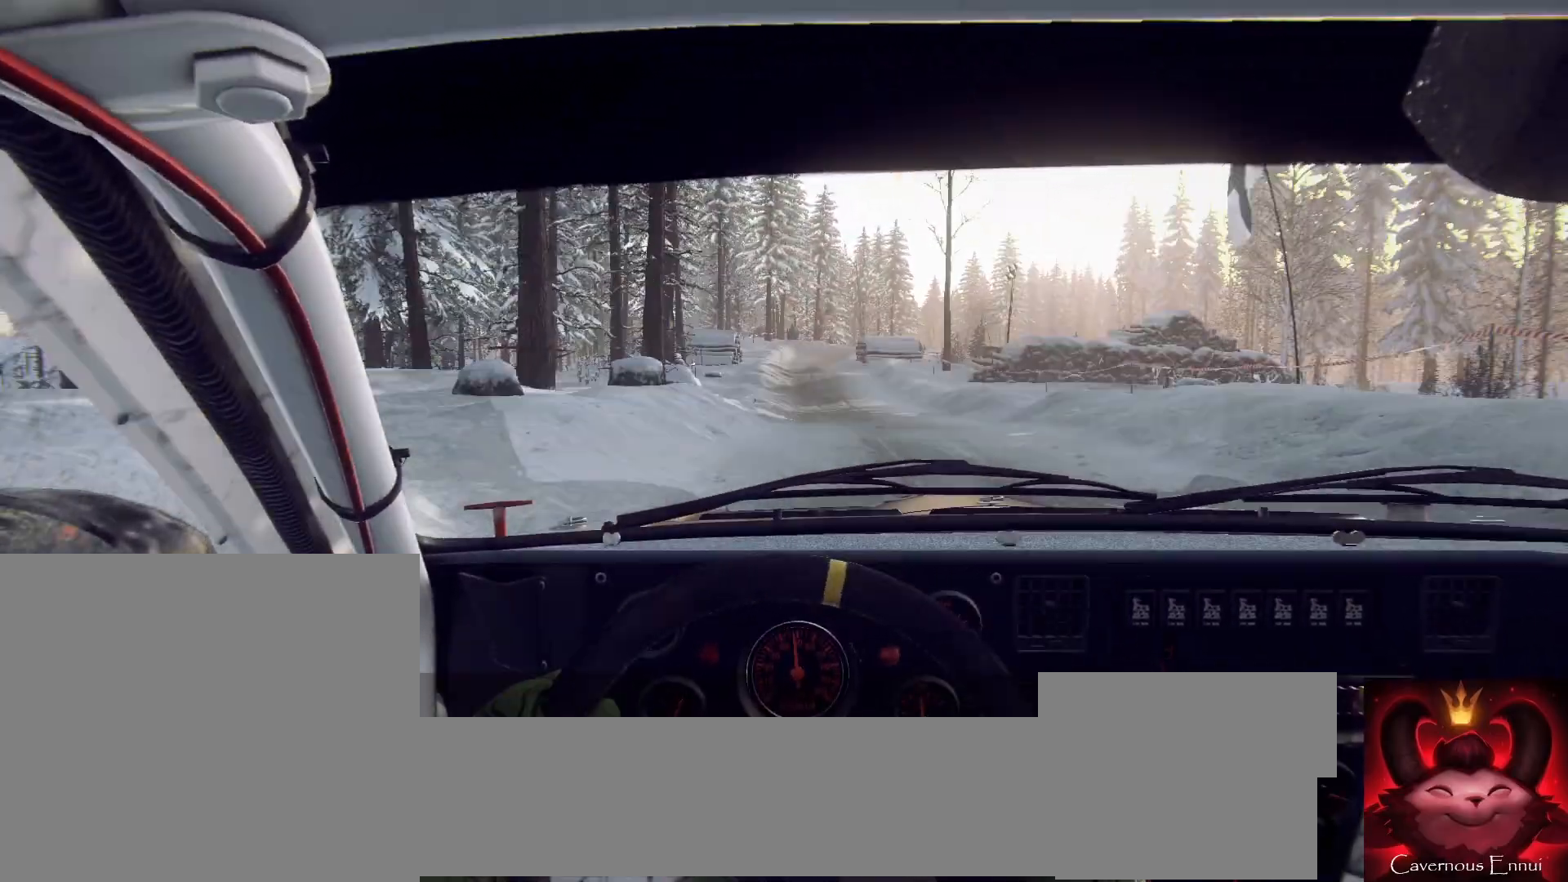
{"buttons": [], "left_stick": "right", "right_stick": "up", "events": [[33, "right_stick", "up"], [367, "left_stick", "right"]]}
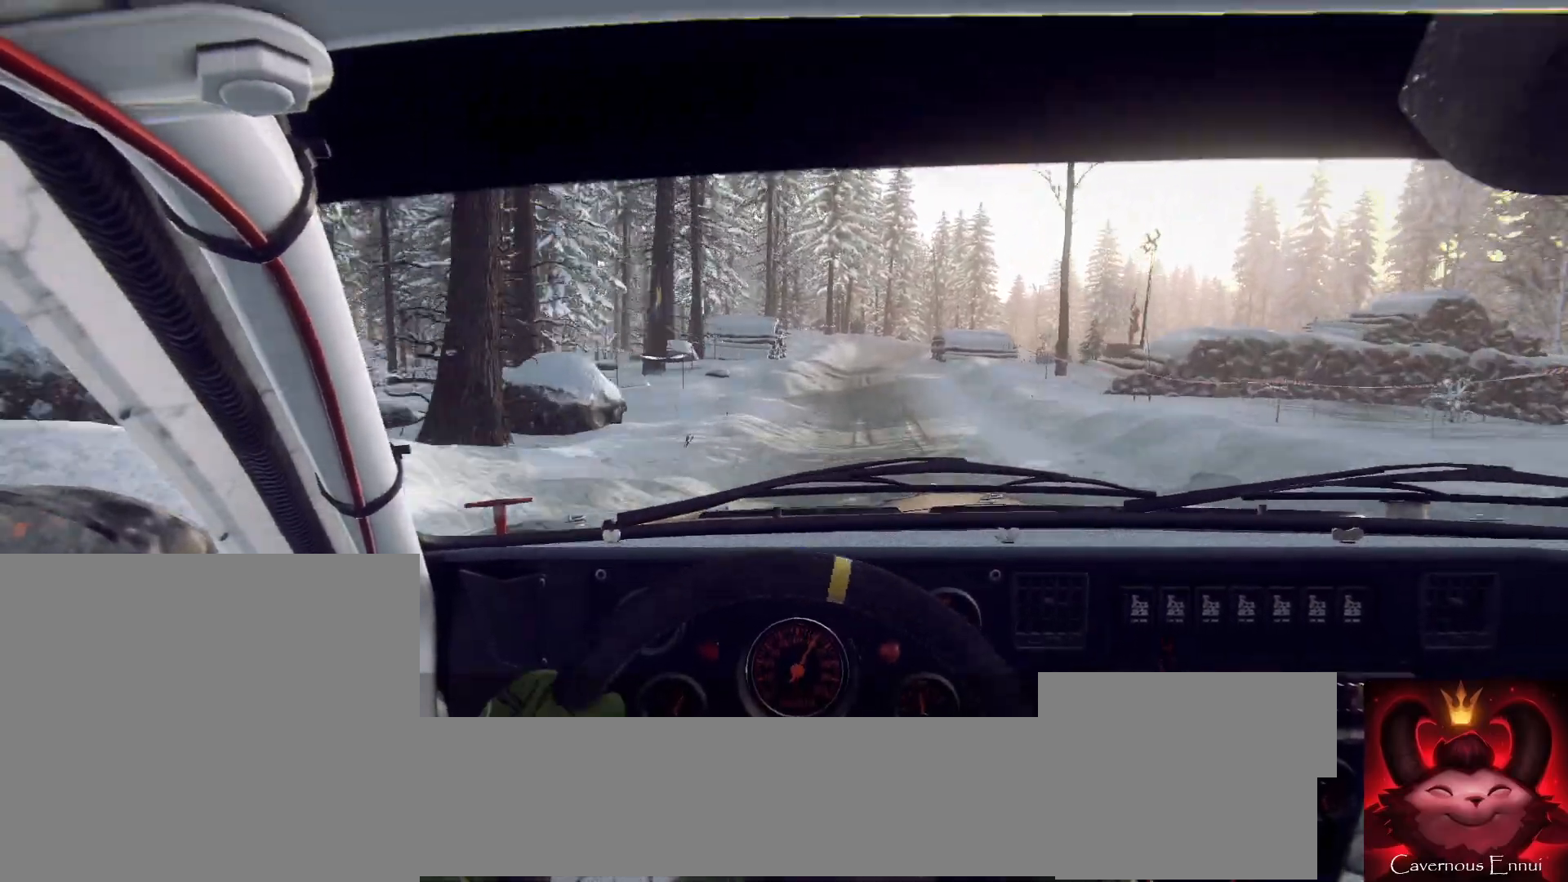
{"buttons": [], "left_stick": "center", "right_stick": "up", "events": [[267, "left_stick", "center"], [267, "right_stick", "center"], [467, "right_stick", "up"]]}
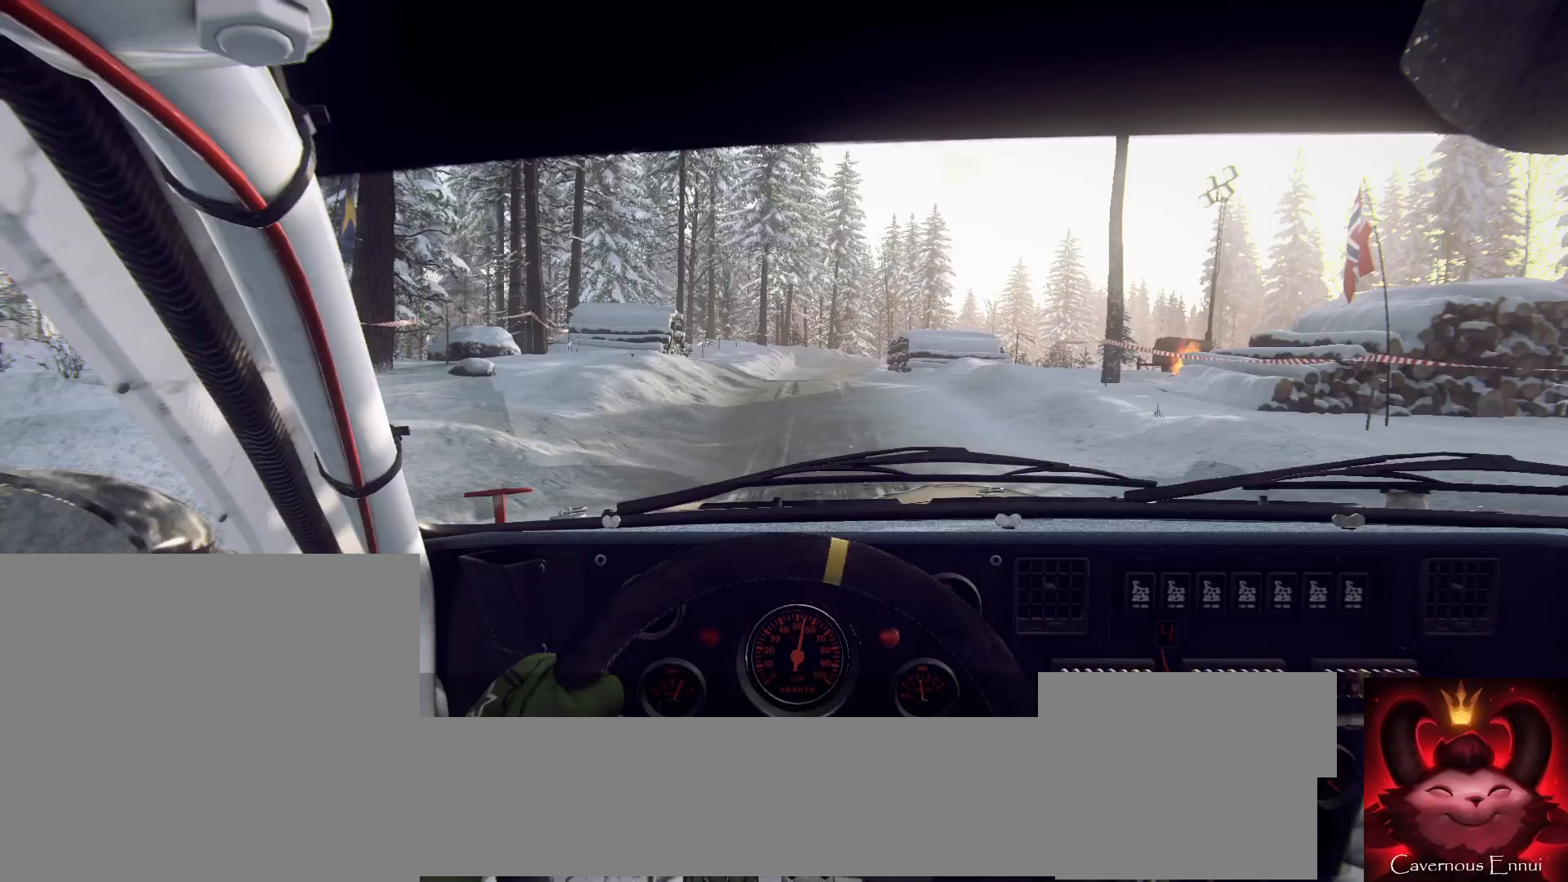
{"buttons": [], "left_stick": "center", "right_stick": "up", "events": [[33, "left_stick", "down-left"], [200, "left_stick", "center"]]}
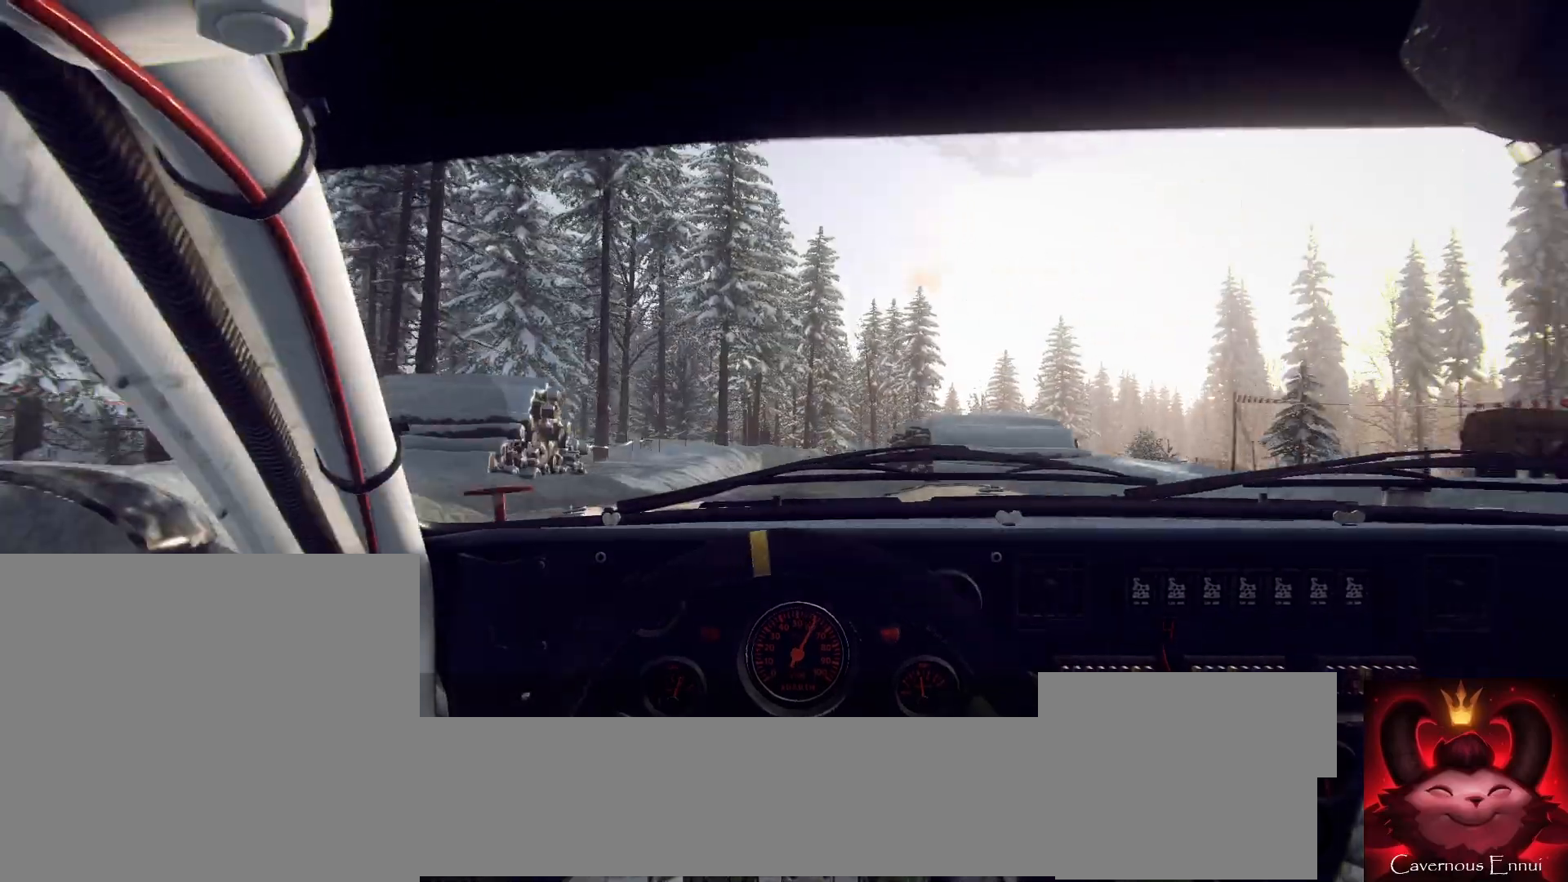
{"buttons": [], "left_stick": "right", "right_stick": "center", "events": [[33, "right_stick", "center"], [67, "left_stick", "right"], [267, "left_stick", "center"], [433, "left_stick", "right"]]}
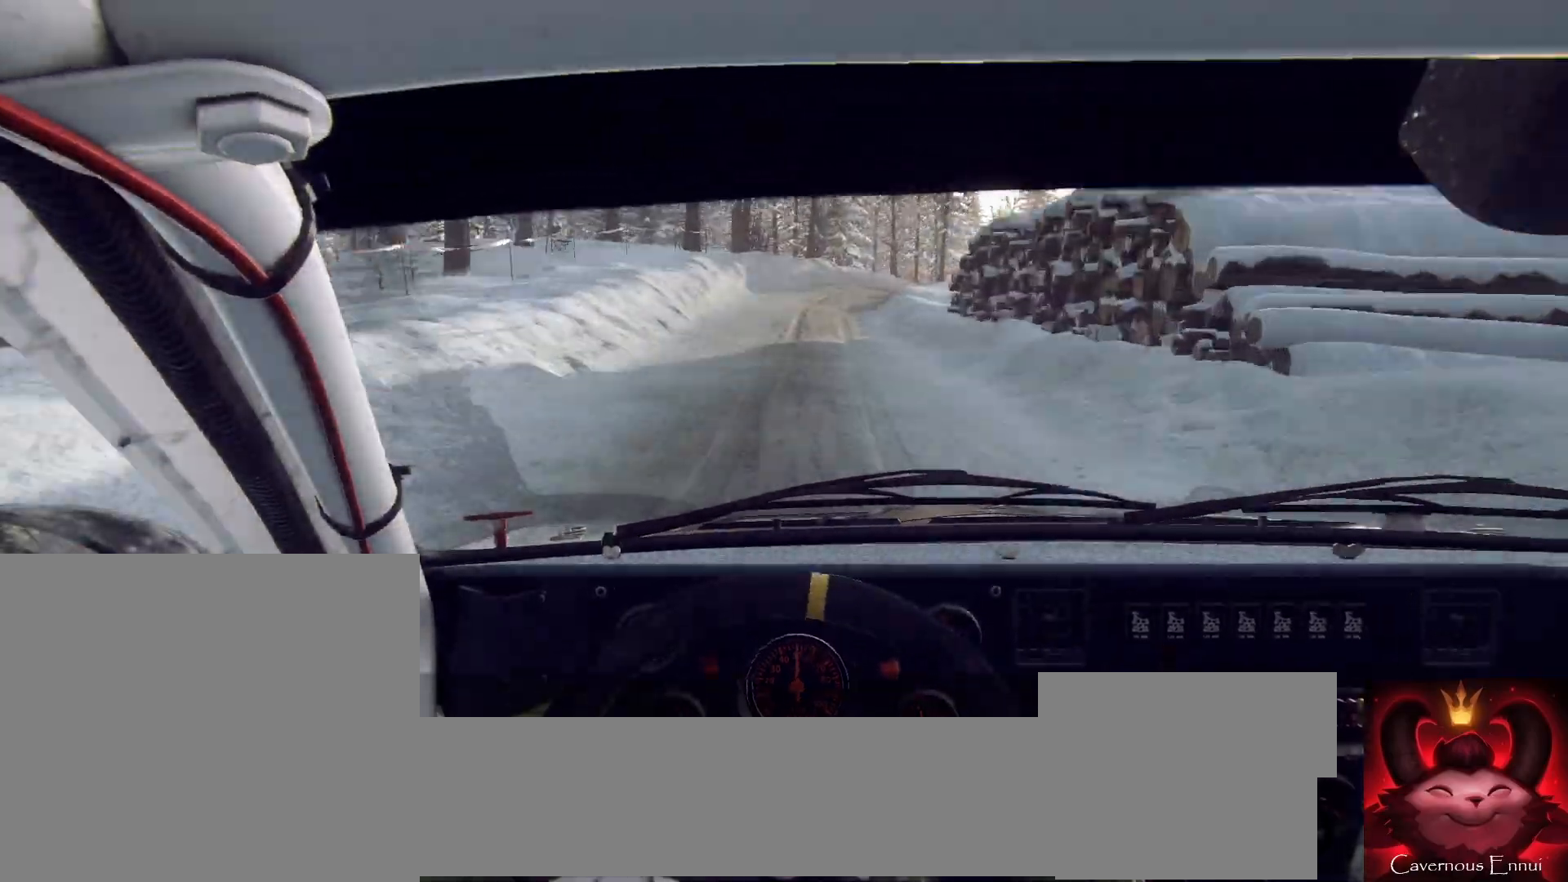
{"buttons": [], "left_stick": "right", "right_stick": "up", "events": [[67, "L2", "down"], [67, "right_stick", "up"], [133, "left_stick", "center"], [167, "right_stick", "center"], [200, "L2", "up"], [333, "L2", "down"], [333, "left_stick", "right"], [400, "right_stick", "up"], [467, "L2", "up"]]}
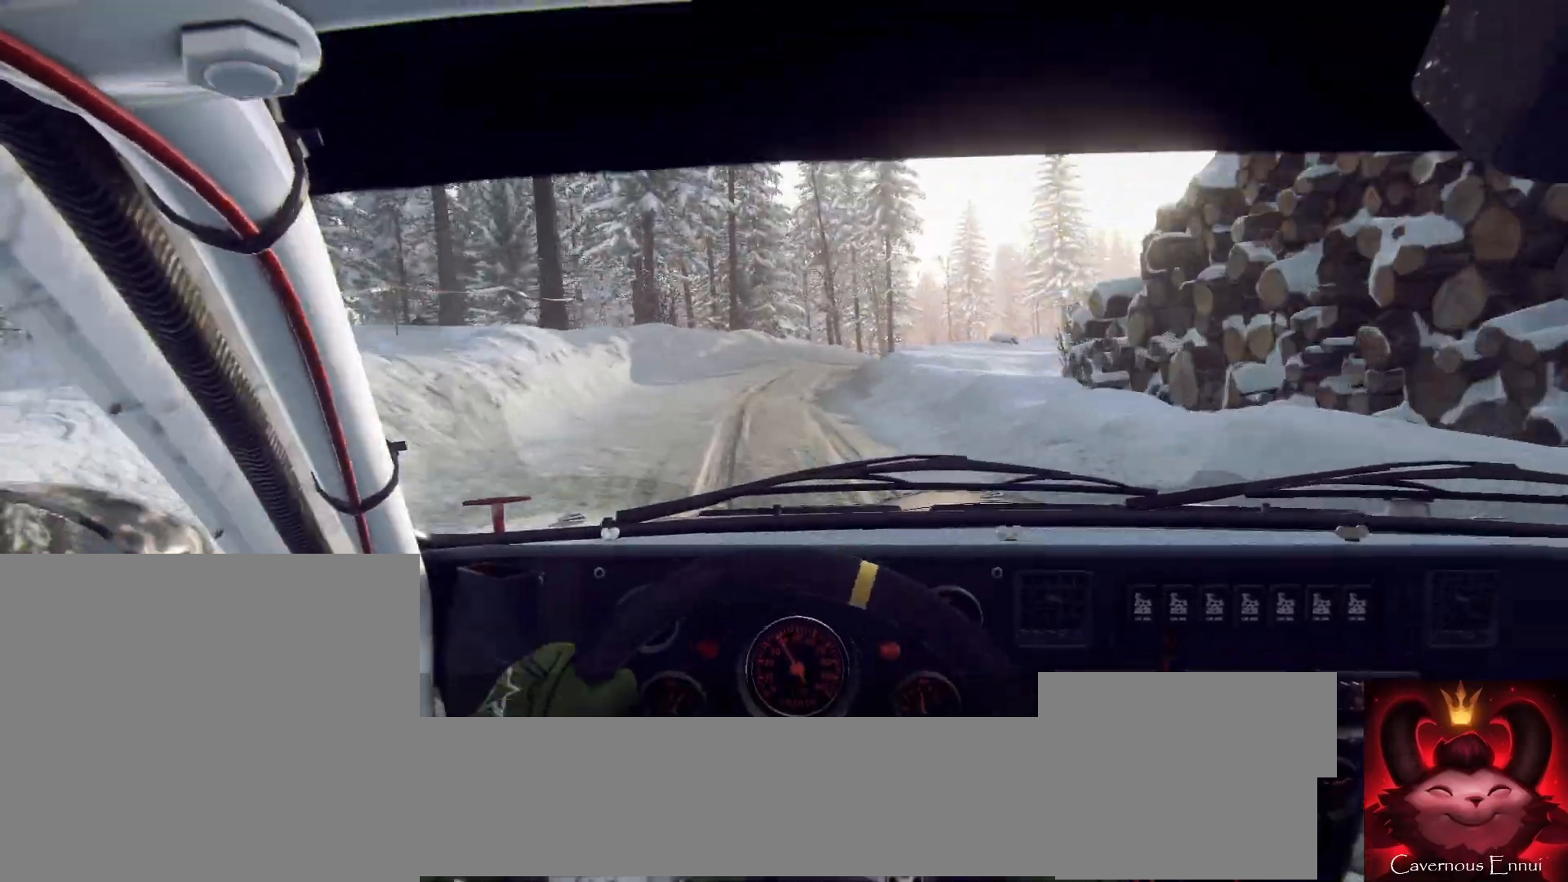
{"buttons": ["L2"], "left_stick": "right", "right_stick": "center", "events": [[33, "right_stick", "center"], [67, "left_stick", "center"], [200, "right_stick", "up"], [267, "left_stick", "right"], [367, "right_stick", "center"], [433, "L2", "down"]]}
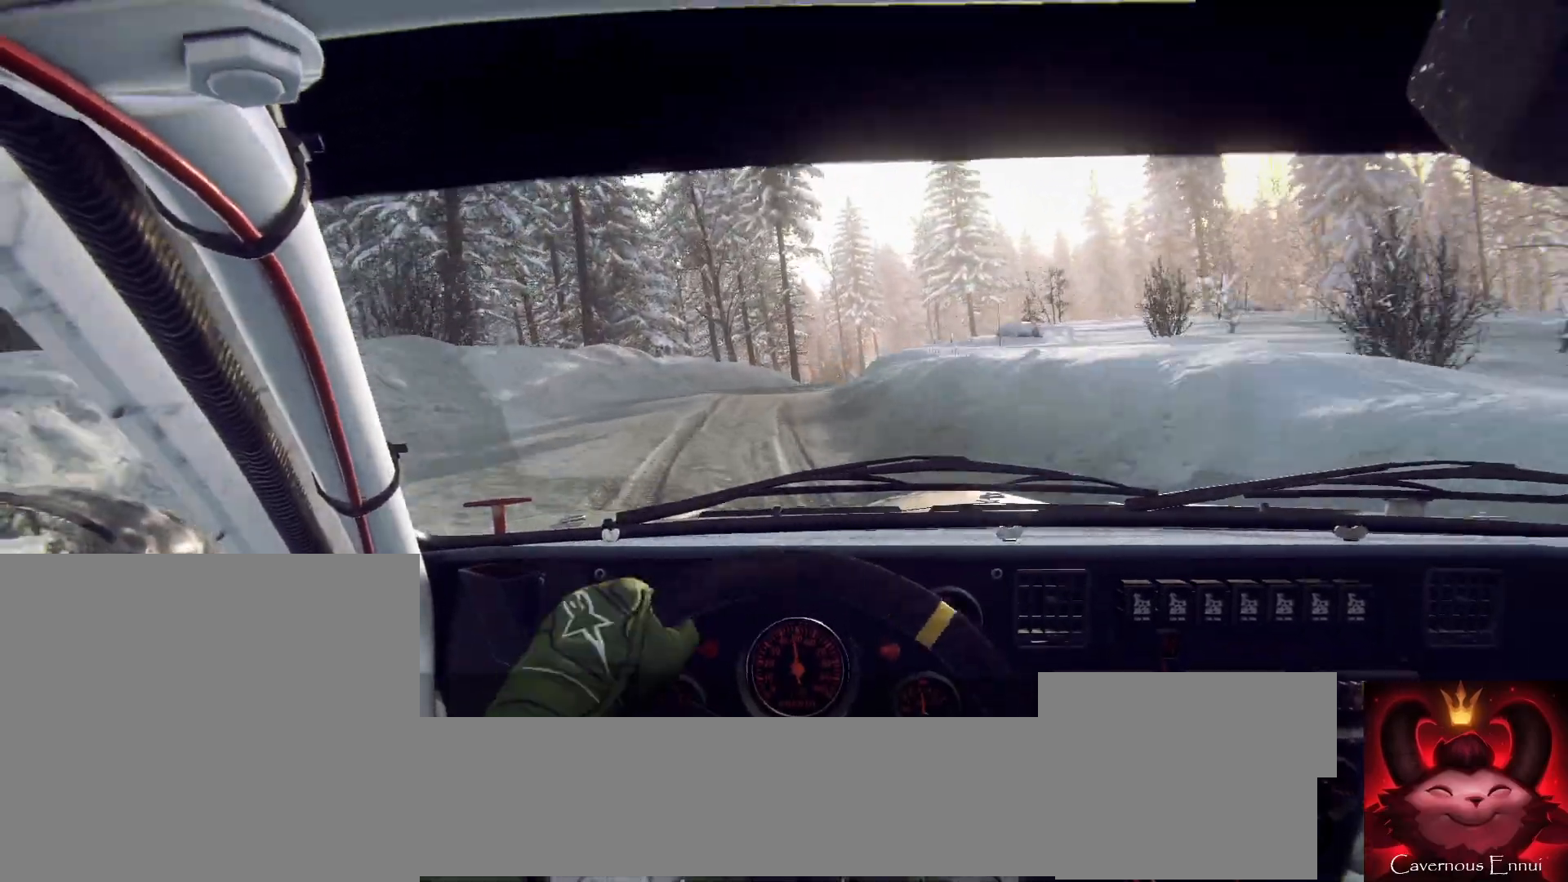
{"buttons": [], "left_stick": "down-left", "right_stick": "center", "events": [[67, "L1", "down"], [67, "L2", "up"], [100, "L1", "up"], [167, "left_stick", "center"], [267, "left_stick", "down-left"]]}
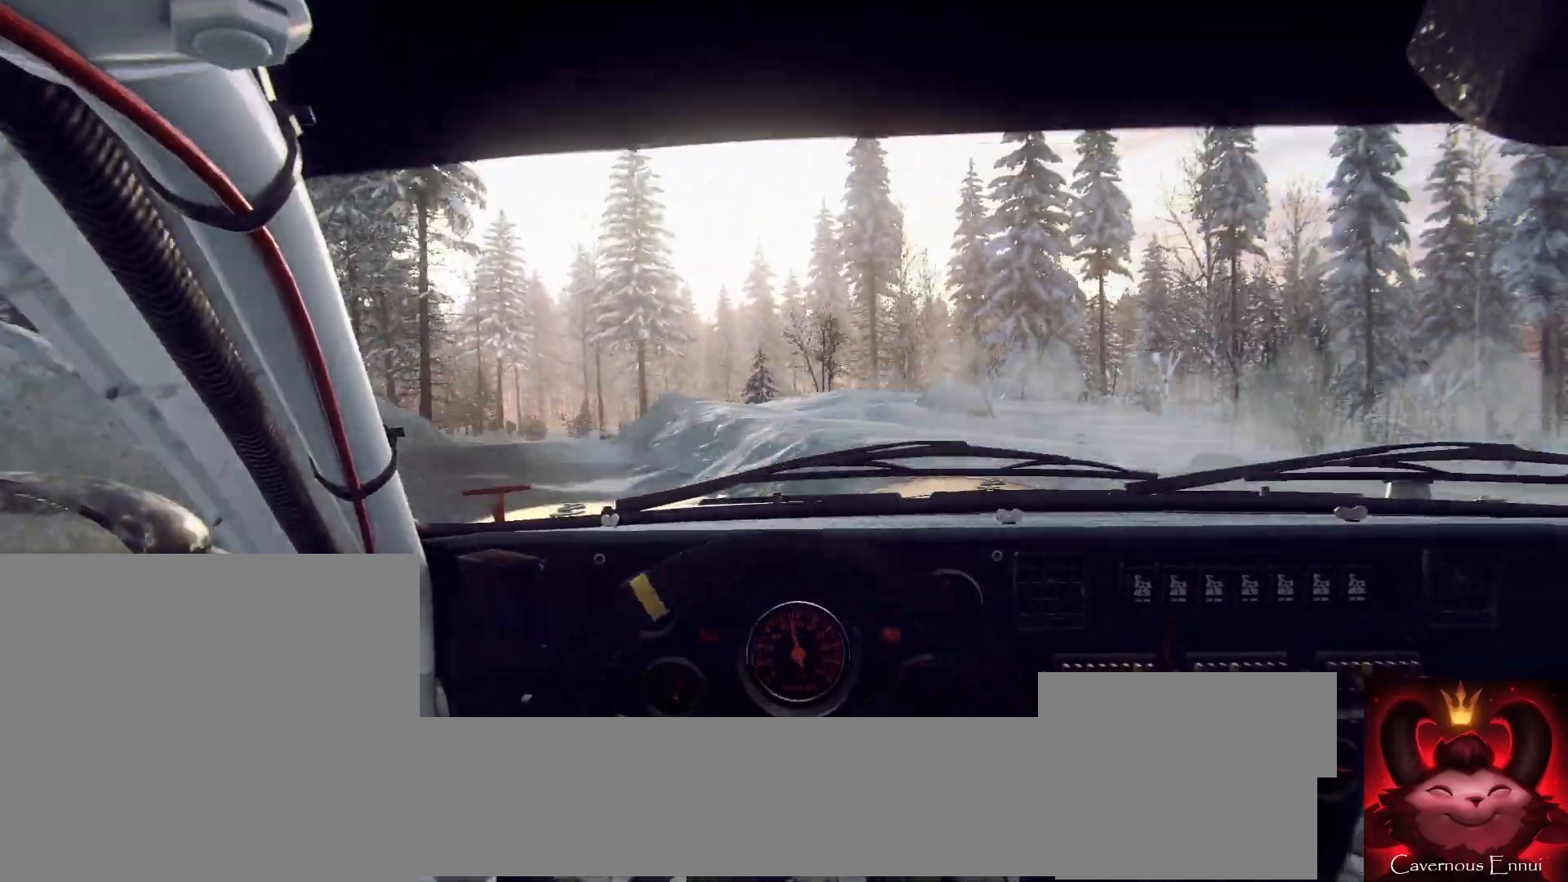
{"buttons": [], "left_stick": "center", "right_stick": "up", "events": [[300, "left_stick", "center"], [400, "left_stick", "left"], [433, "right_stick", "up"], [467, "left_stick", "center"]]}
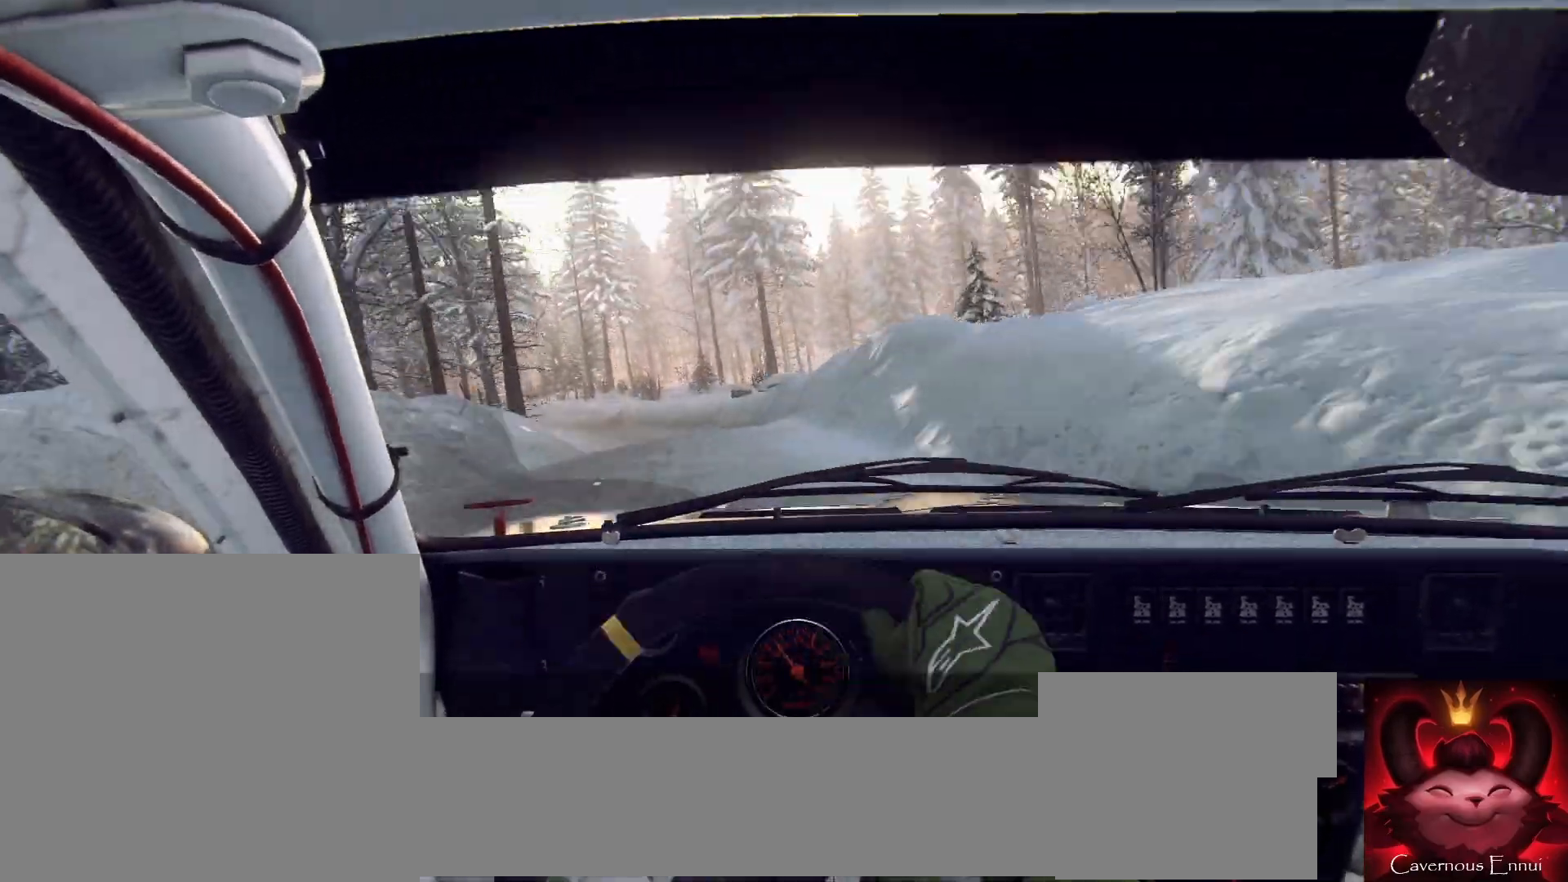
{"buttons": [], "left_stick": "center", "right_stick": "center", "events": [[200, "left_stick", "down-left"], [300, "right_stick", "center"], [467, "left_stick", "center"]]}
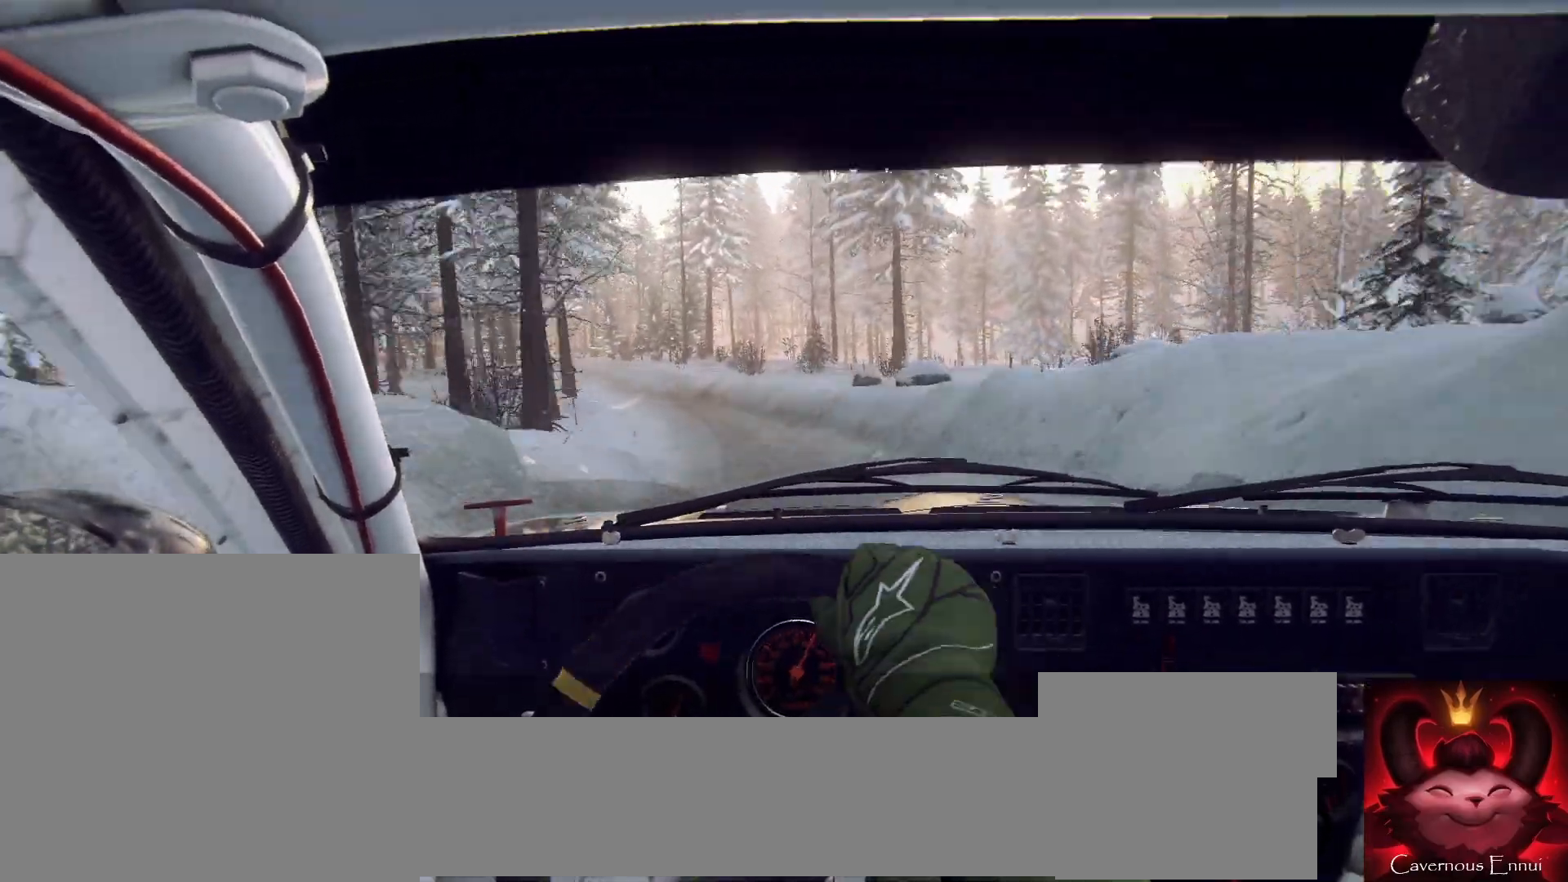
{"buttons": [], "left_stick": "center", "right_stick": "up", "events": [[233, "right_stick", "up"]]}
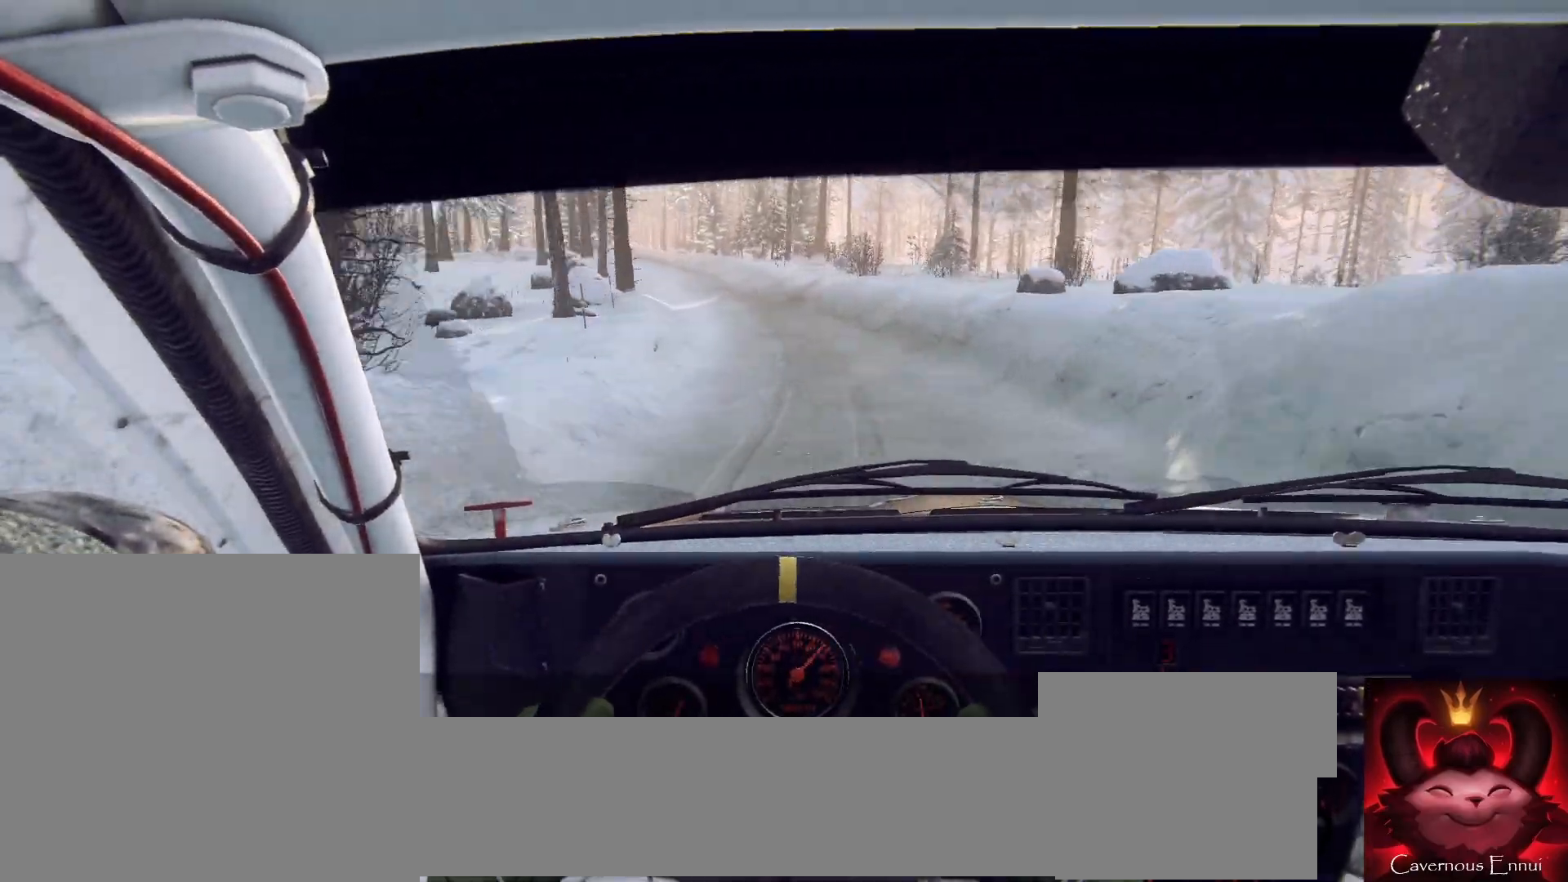
{"buttons": [], "left_stick": "left", "right_stick": "center", "events": [[100, "left_stick", "left"], [233, "left_stick", "center"], [433, "left_stick", "left"], [467, "right_stick", "center"]]}
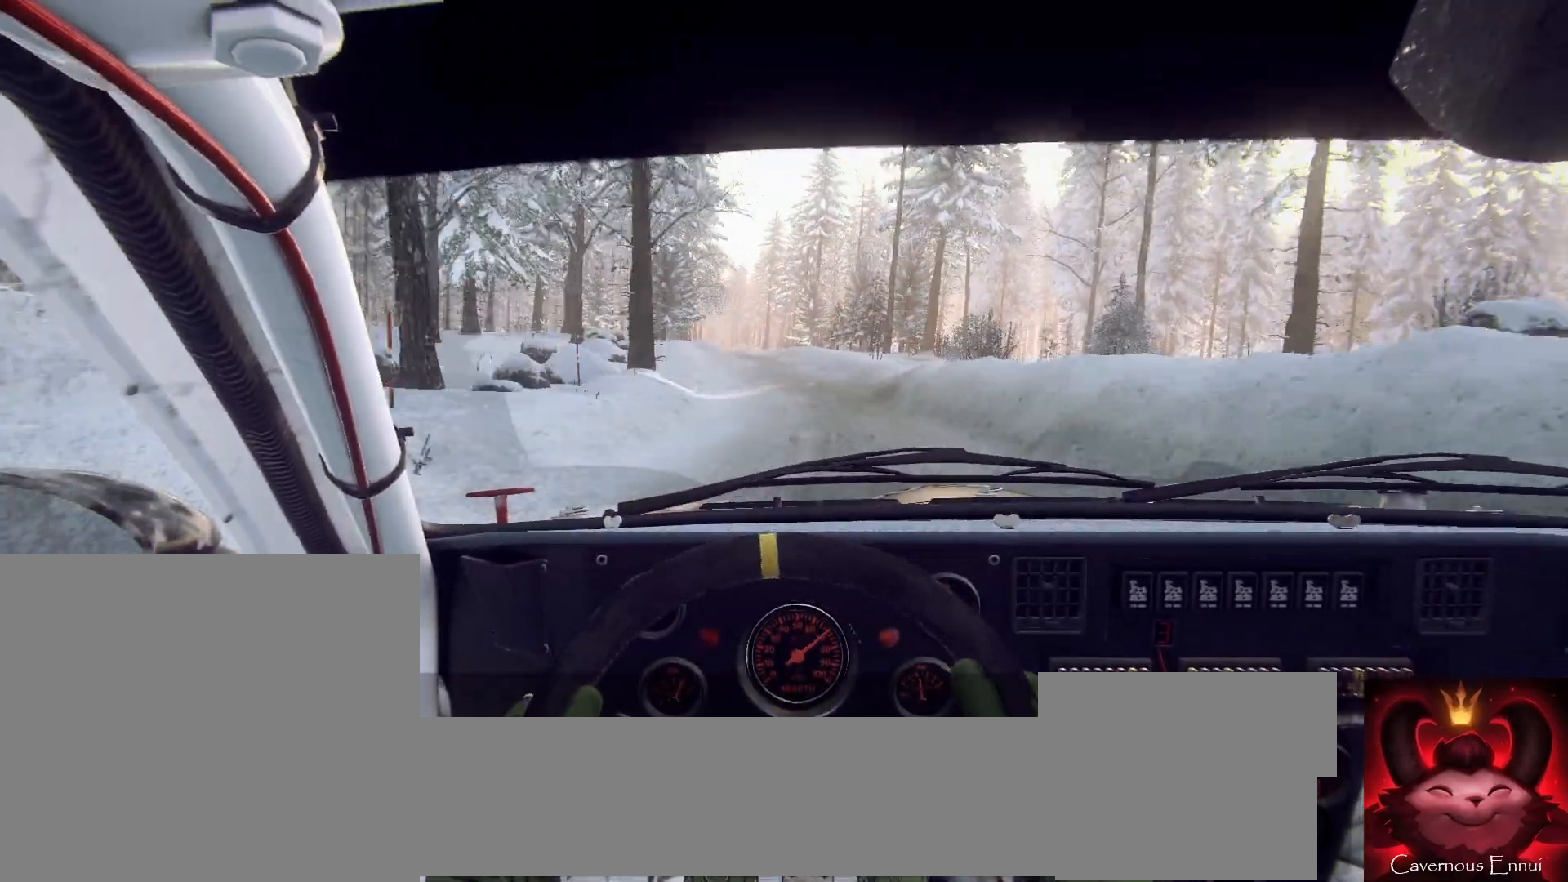
{"buttons": [], "left_stick": "right", "right_stick": "up", "events": [[100, "left_stick", "center"], [400, "right_stick", "up"], [433, "left_stick", "right"]]}